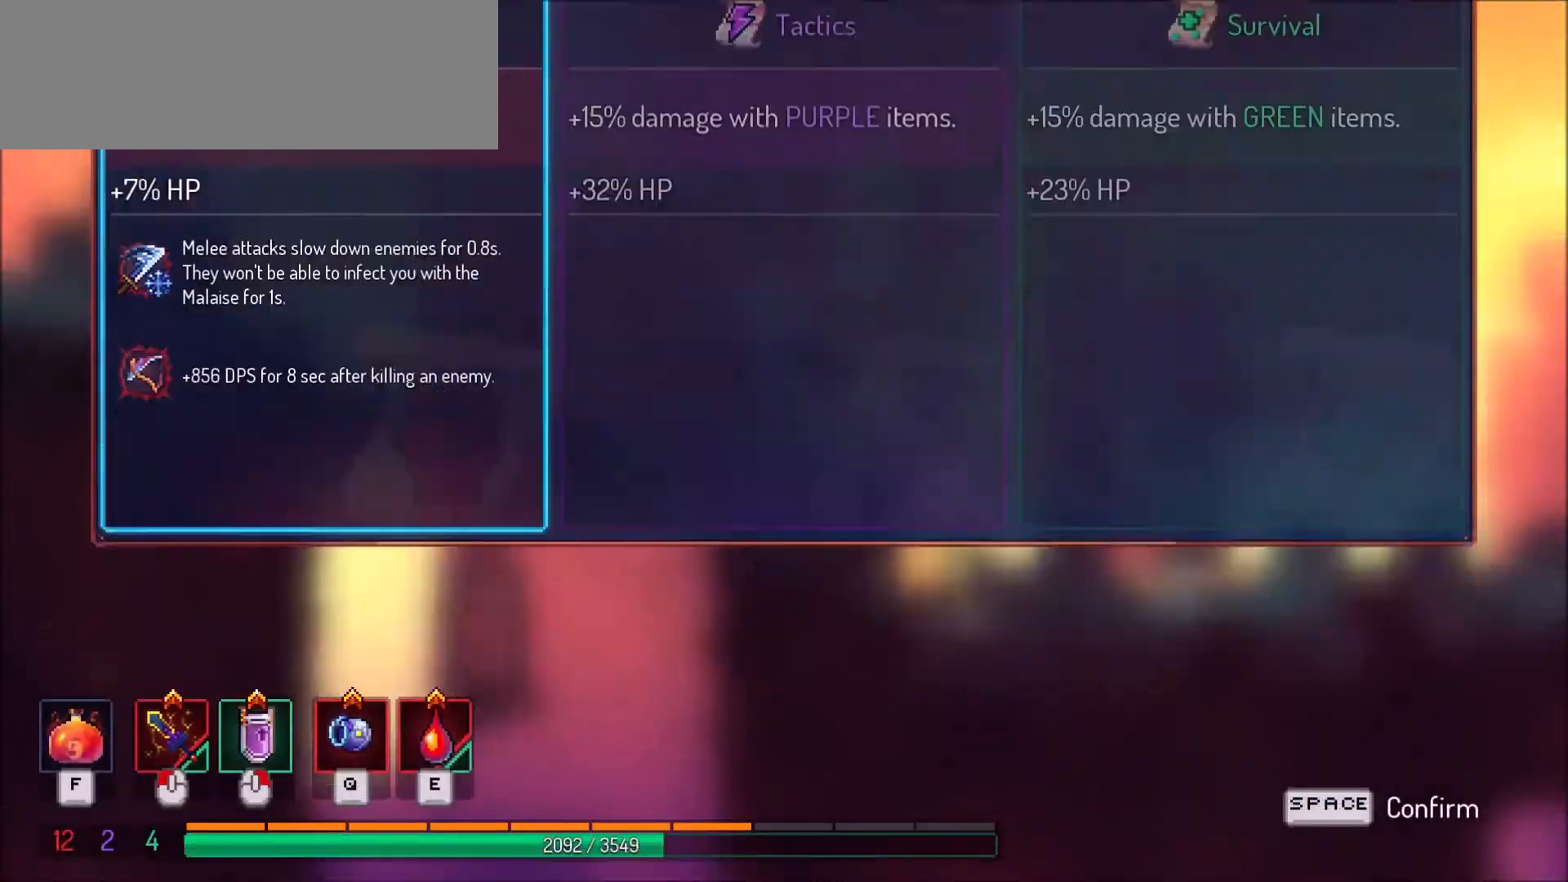
Gameplay with keyboard and mouse; each line is a JSON object with the keys and mouse buttons held at the frame after it. "events" lists presses ("down") and releases ("up") of ".", "/", "0", "1", "2", "3", "4", "5", "6", "7", "8", "9", "a", "alt_l", "alt_r", "b", "backslash", "backspace", "c", "caps_lock", "comma", "ctrl_l", "ctrl_r", "d", "e", "equals", "f", "g", "h", "i", "j", "k", "l", "lbracket", "m", "minus", "n", "o", "p", "q", "quote", "r", "rbracket", "return", "s", "semicolon", "shift_l", "shift_r", "space", "super", "t", "tab", "tilde", "u", "v", "w", "x", "y", "z", "mouse_left" and "mouse_right" between this image and that frame as [ms after this image, input, new state], when the widget could be followed in between. "mouse_left", "mouse_right" = the "left", "right" buttons of the "mouse" list. No other keys are recorded. Mouse movement is not recorded.
{"keys": ["d"], "mouse": [], "events": [[167, "d", "down"]]}
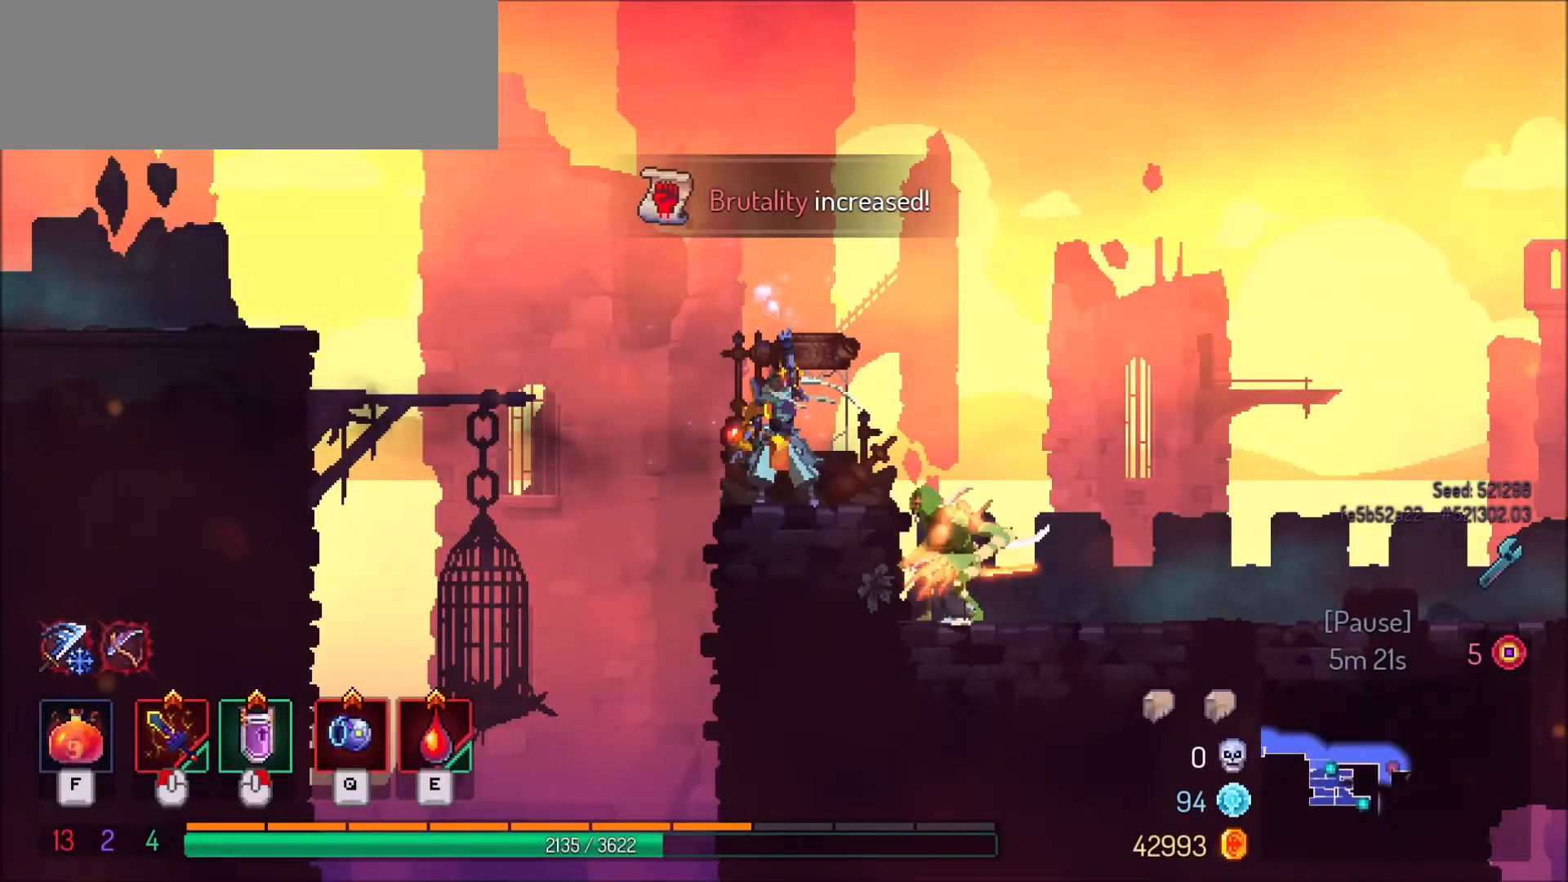
{"keys": ["d"], "mouse": [], "events": []}
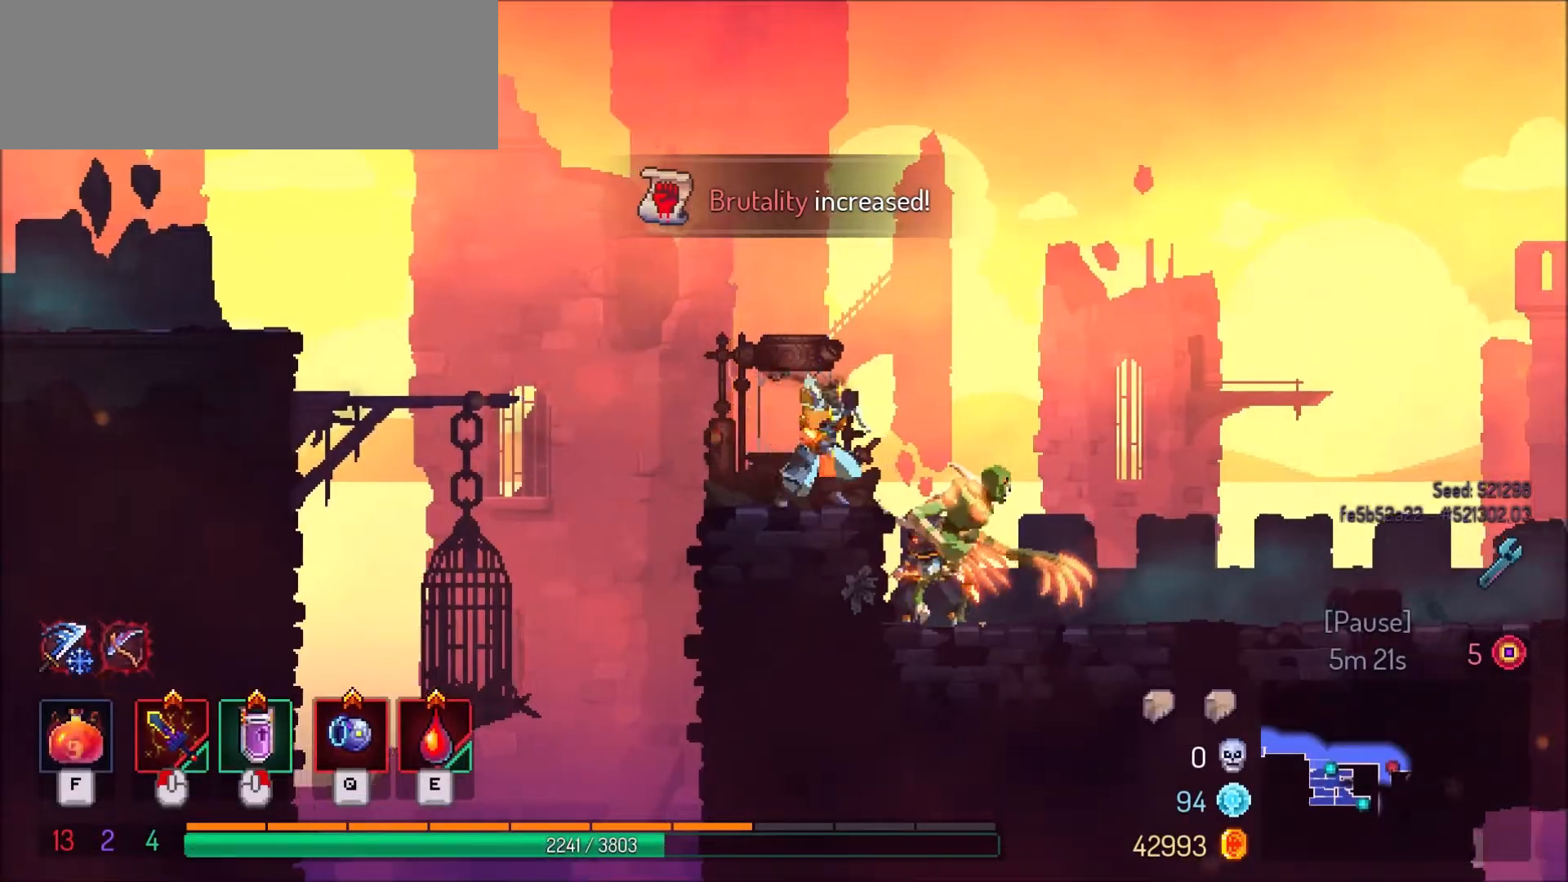
{"keys": ["d"], "mouse": [], "events": [[301, "q", "down"], [367, "q", "up"]]}
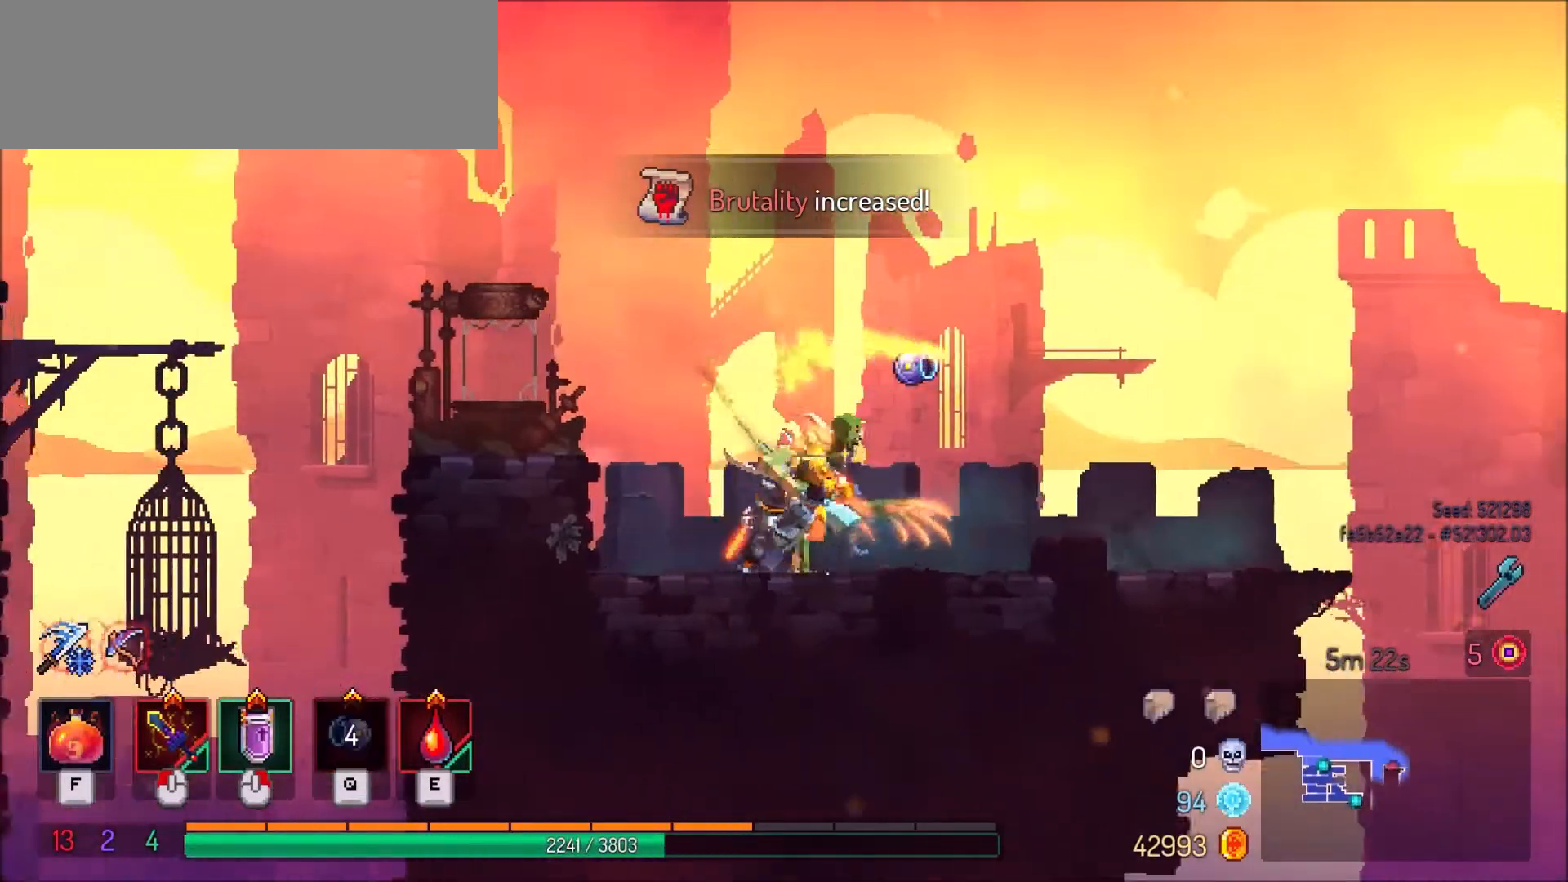
{"keys": ["d"], "mouse": [], "events": [[100, "shift_l", "down"], [233, "shift_l", "up"]]}
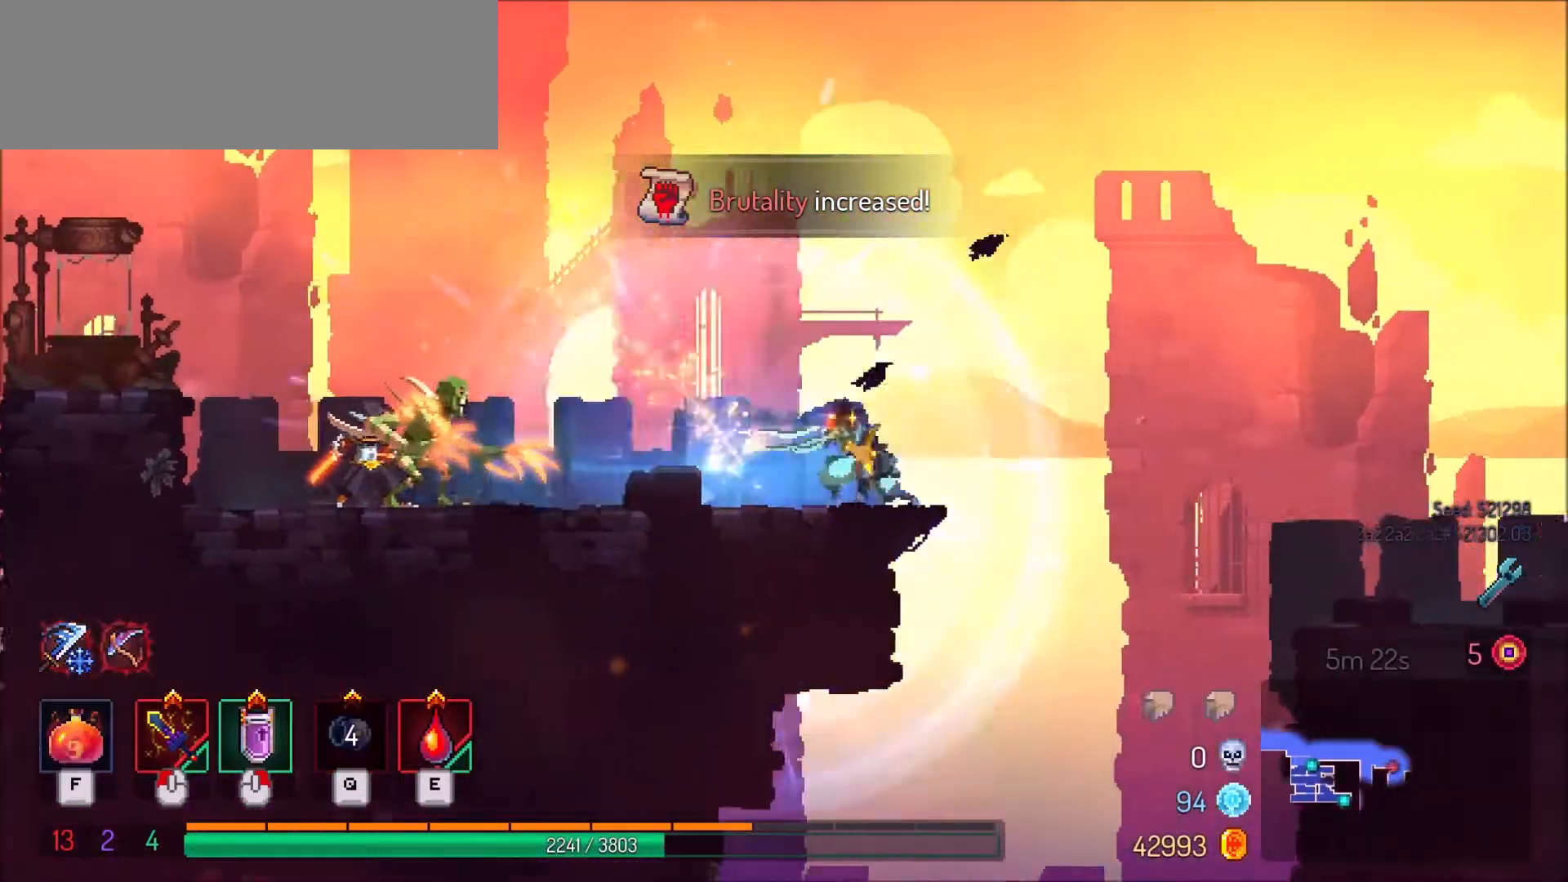
{"keys": ["d"], "mouse": [], "events": [[134, "space", "down"], [267, "space", "up"]]}
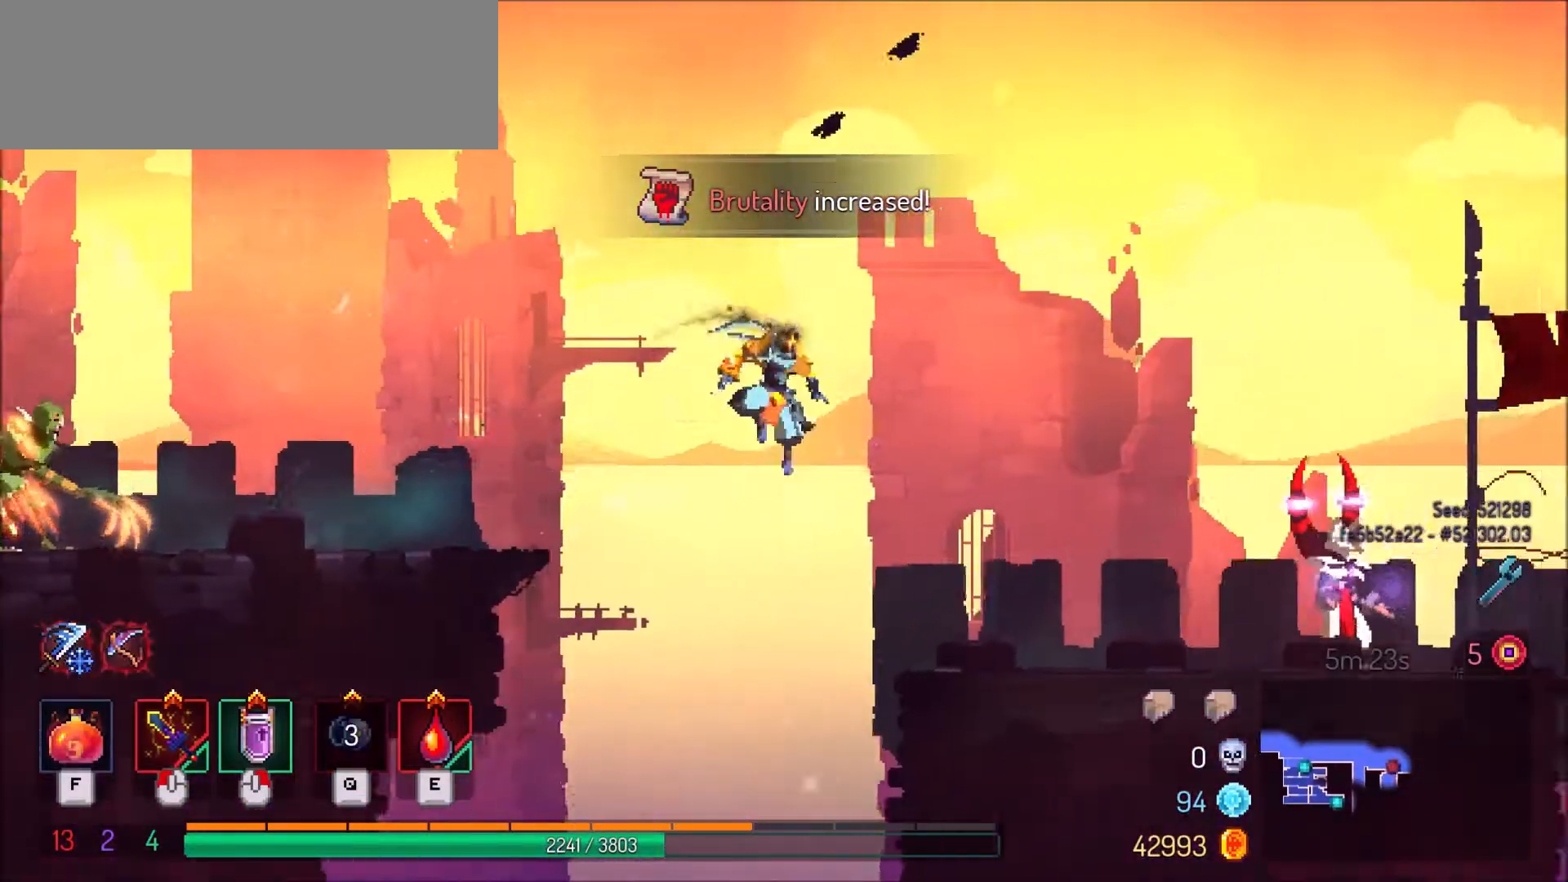
{"keys": ["d"], "mouse": [], "events": []}
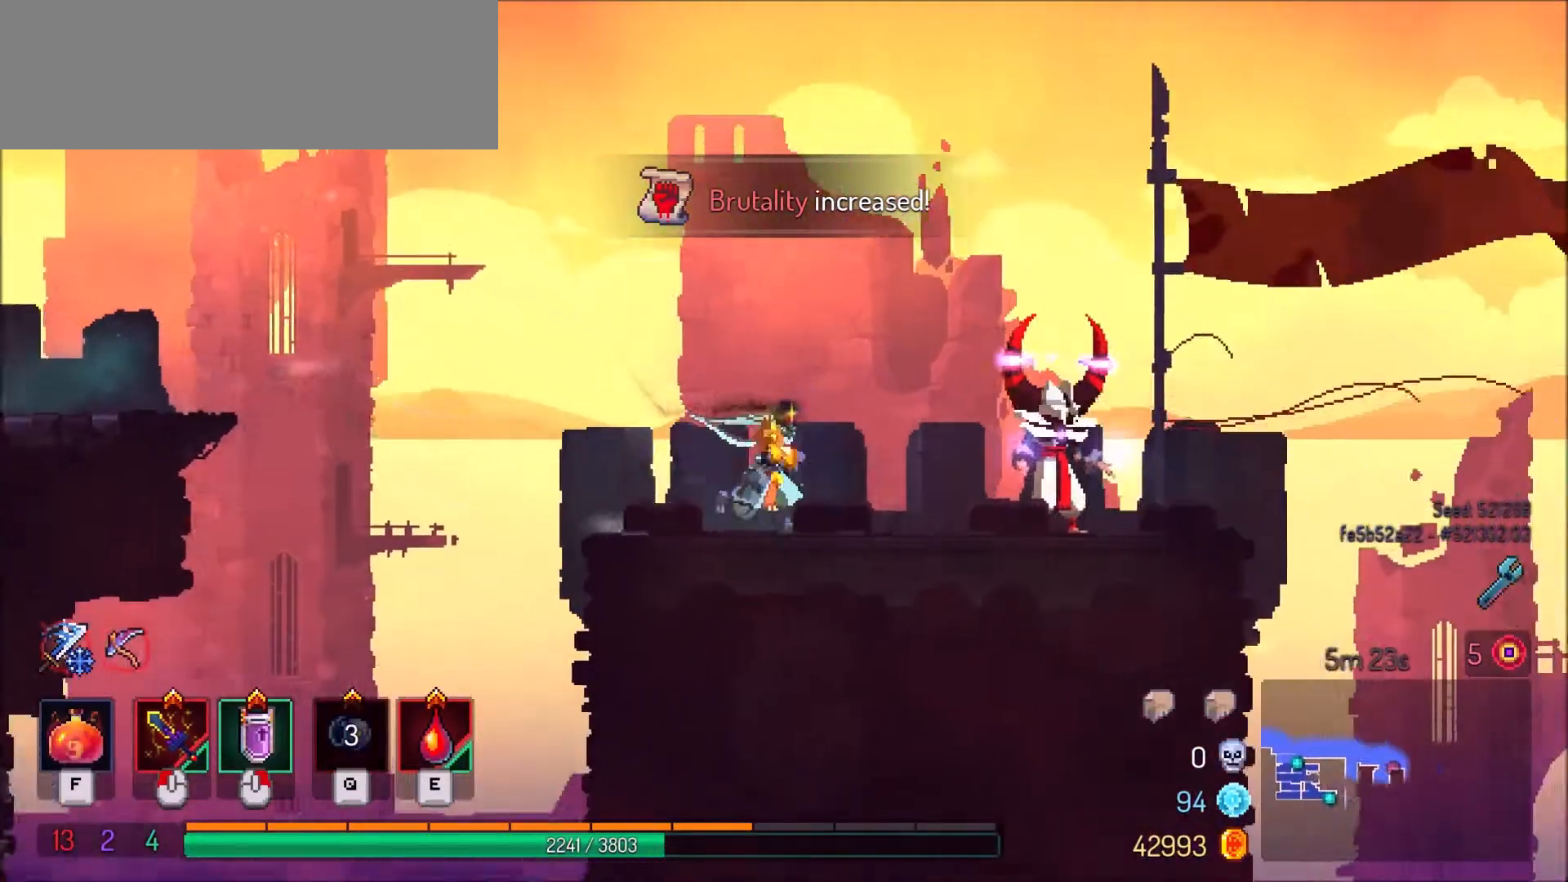
{"keys": ["d", "space"], "mouse": [], "events": [[267, "shift_l", "down"], [367, "shift_l", "up"], [501, "space", "down"]]}
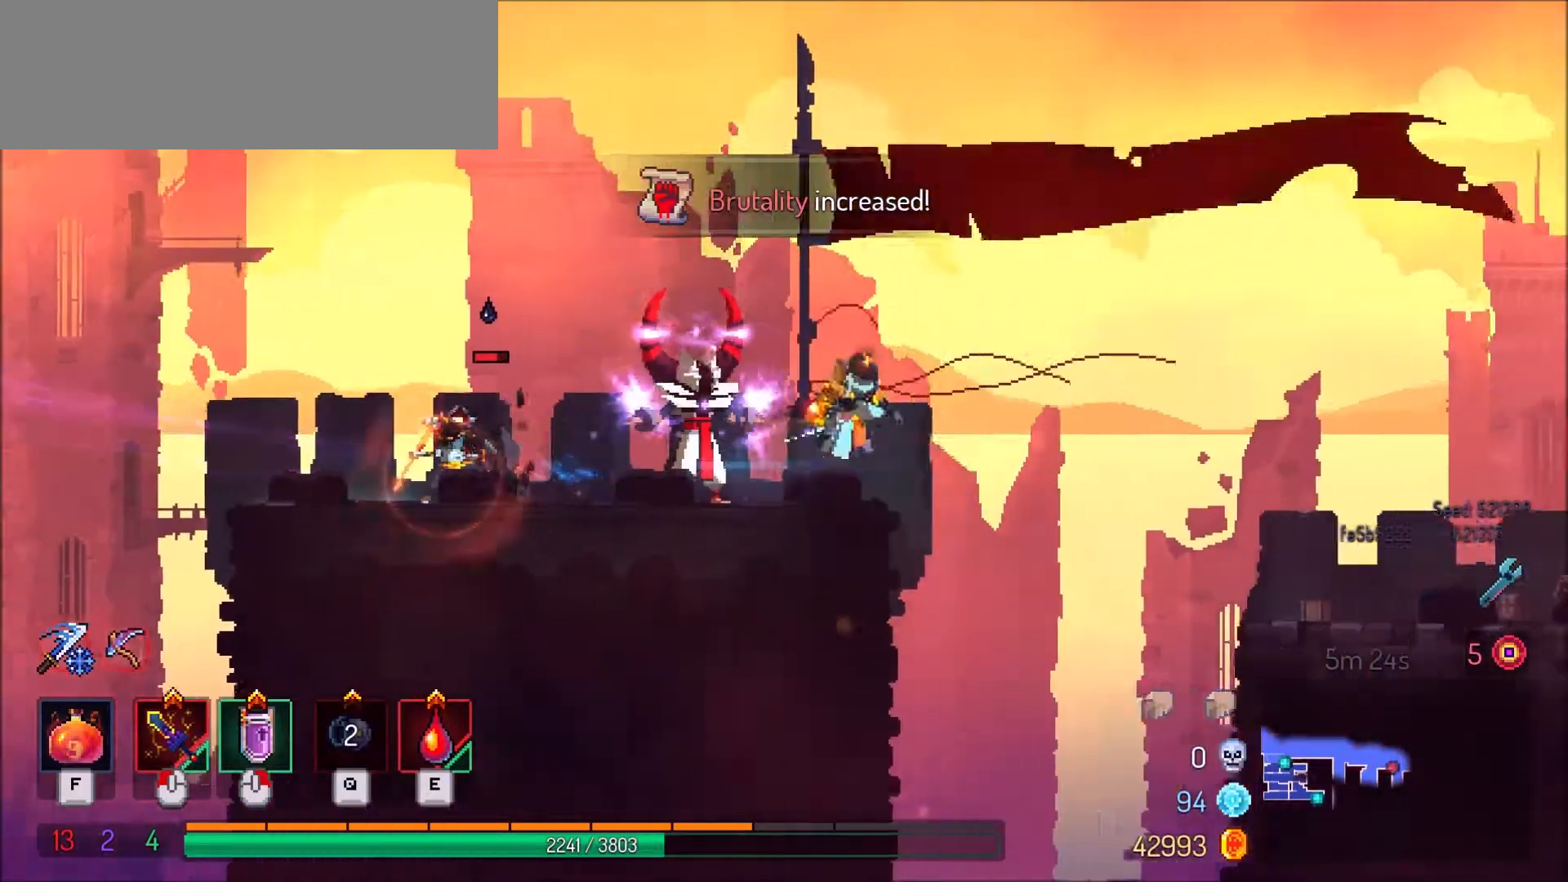
{"keys": ["d"], "mouse": [], "events": [[167, "space", "up"]]}
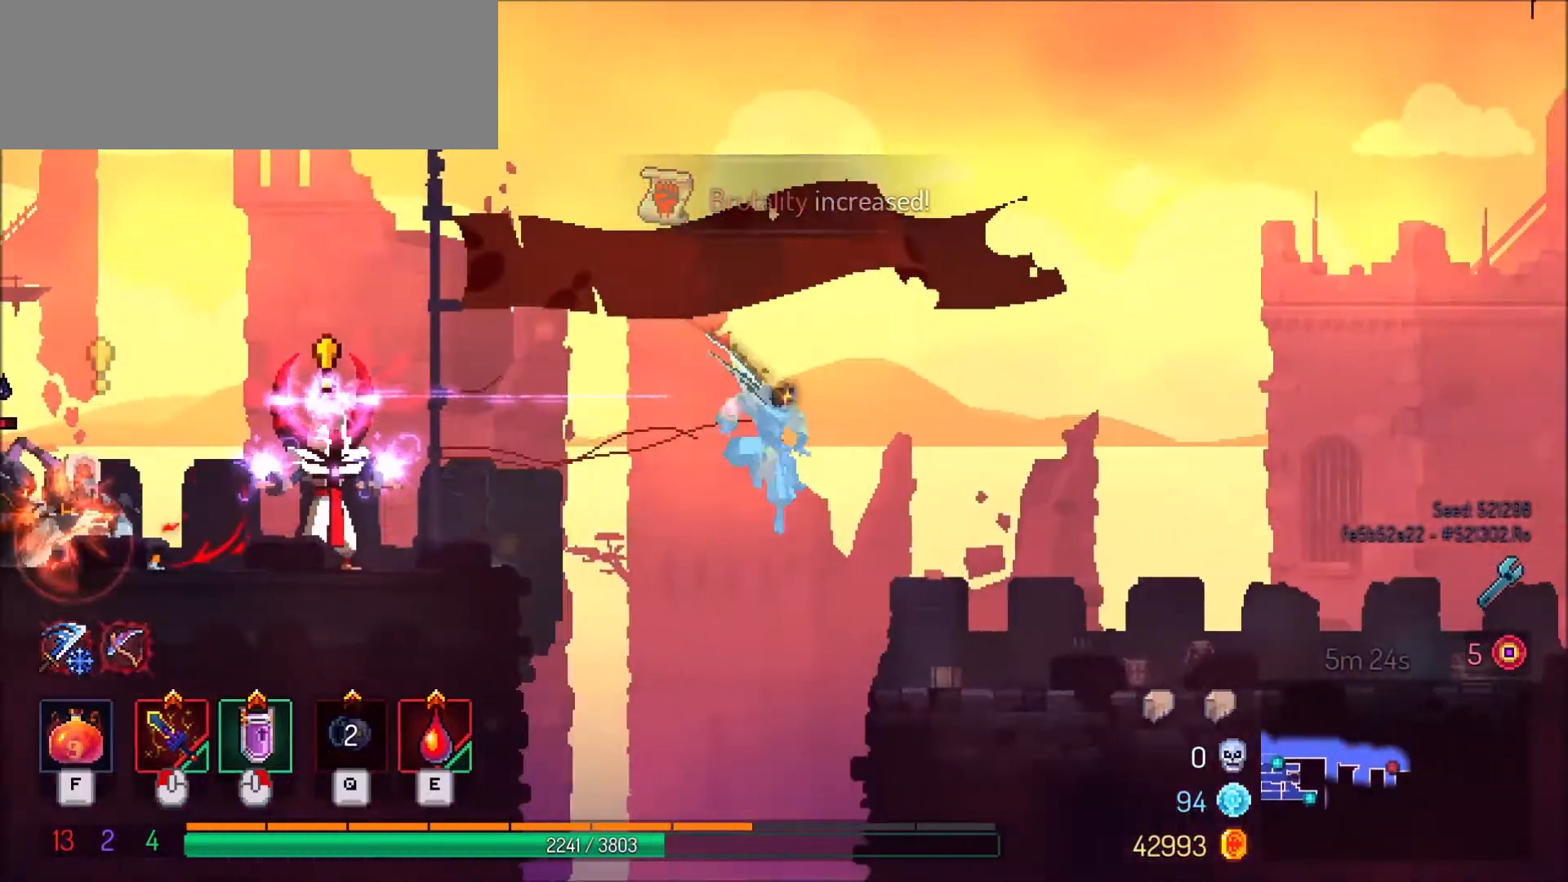
{"keys": ["d"], "mouse": [], "events": [[134, "shift_l", "down"], [267, "shift_l", "up"]]}
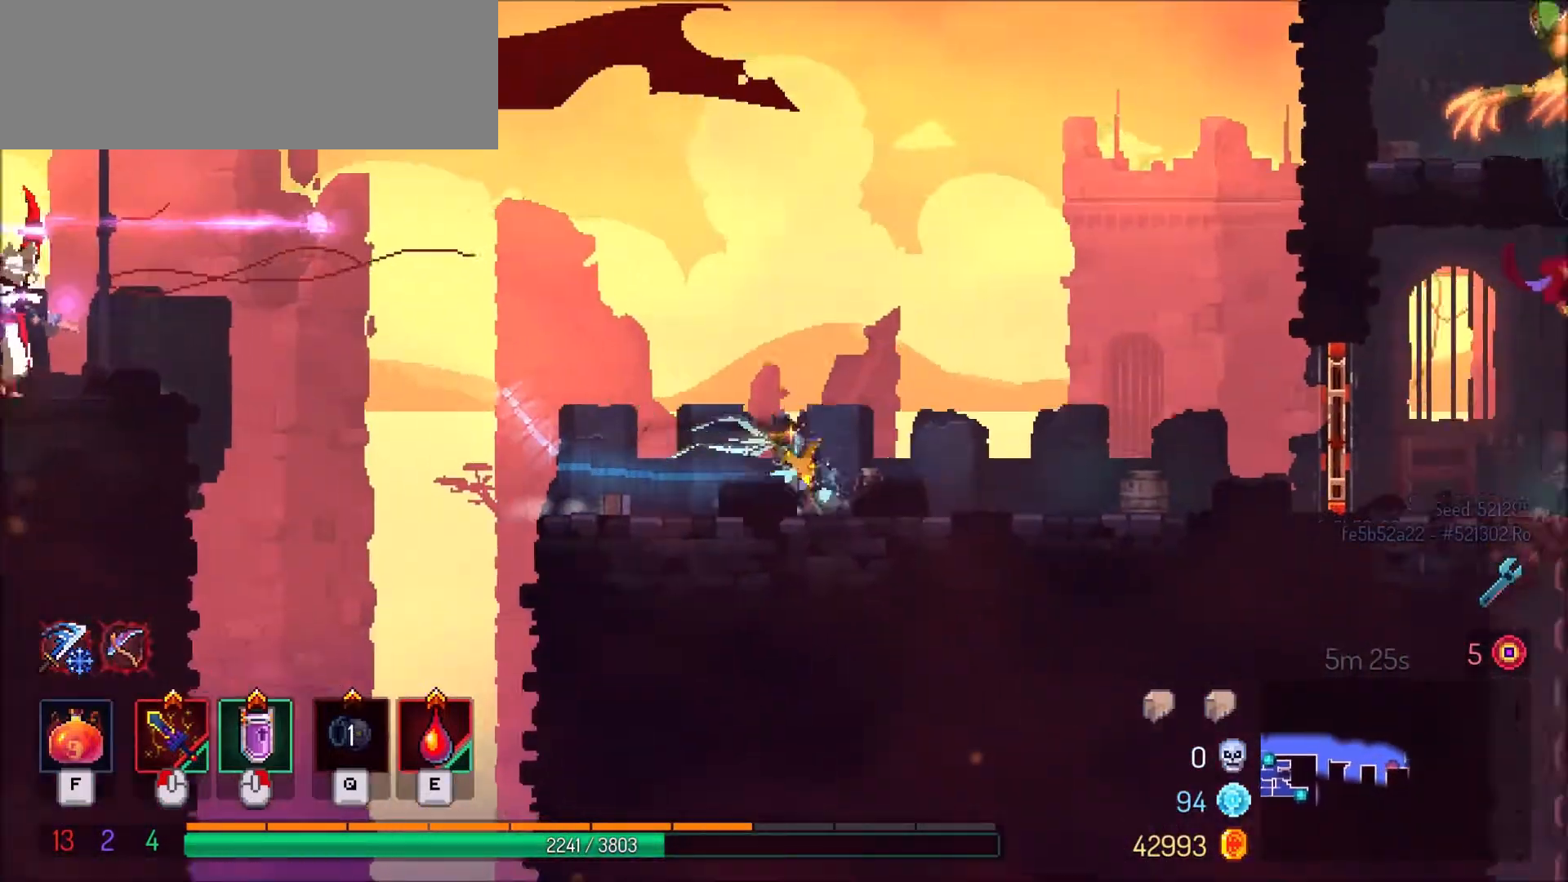
{"keys": ["d"], "mouse": [], "events": []}
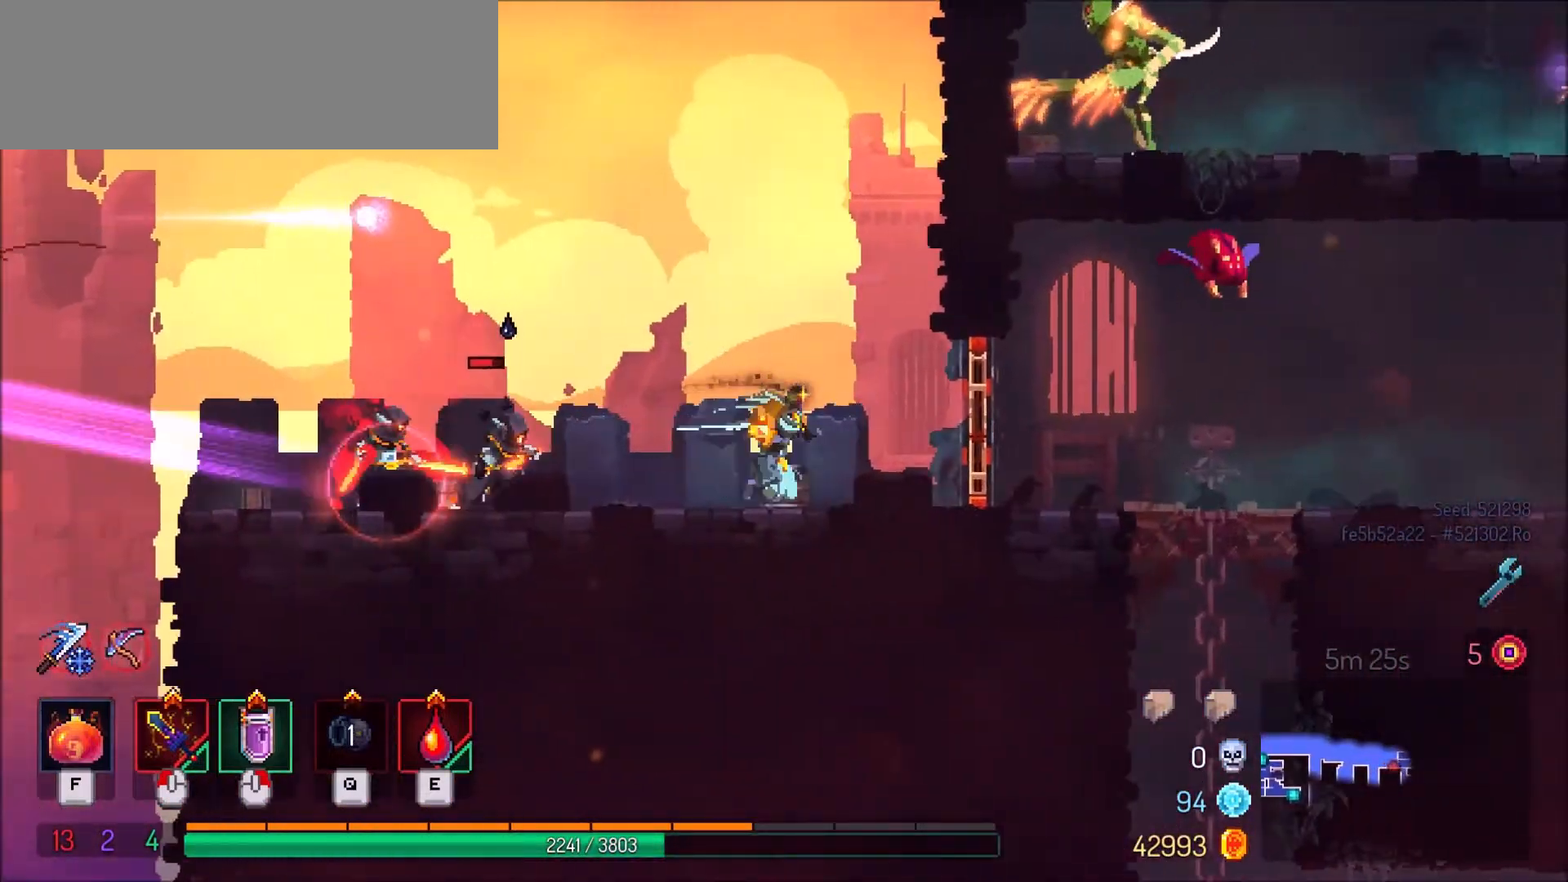
{"keys": ["d"], "mouse": [], "events": [[167, "shift_l", "down"], [467, "shift_l", "up"]]}
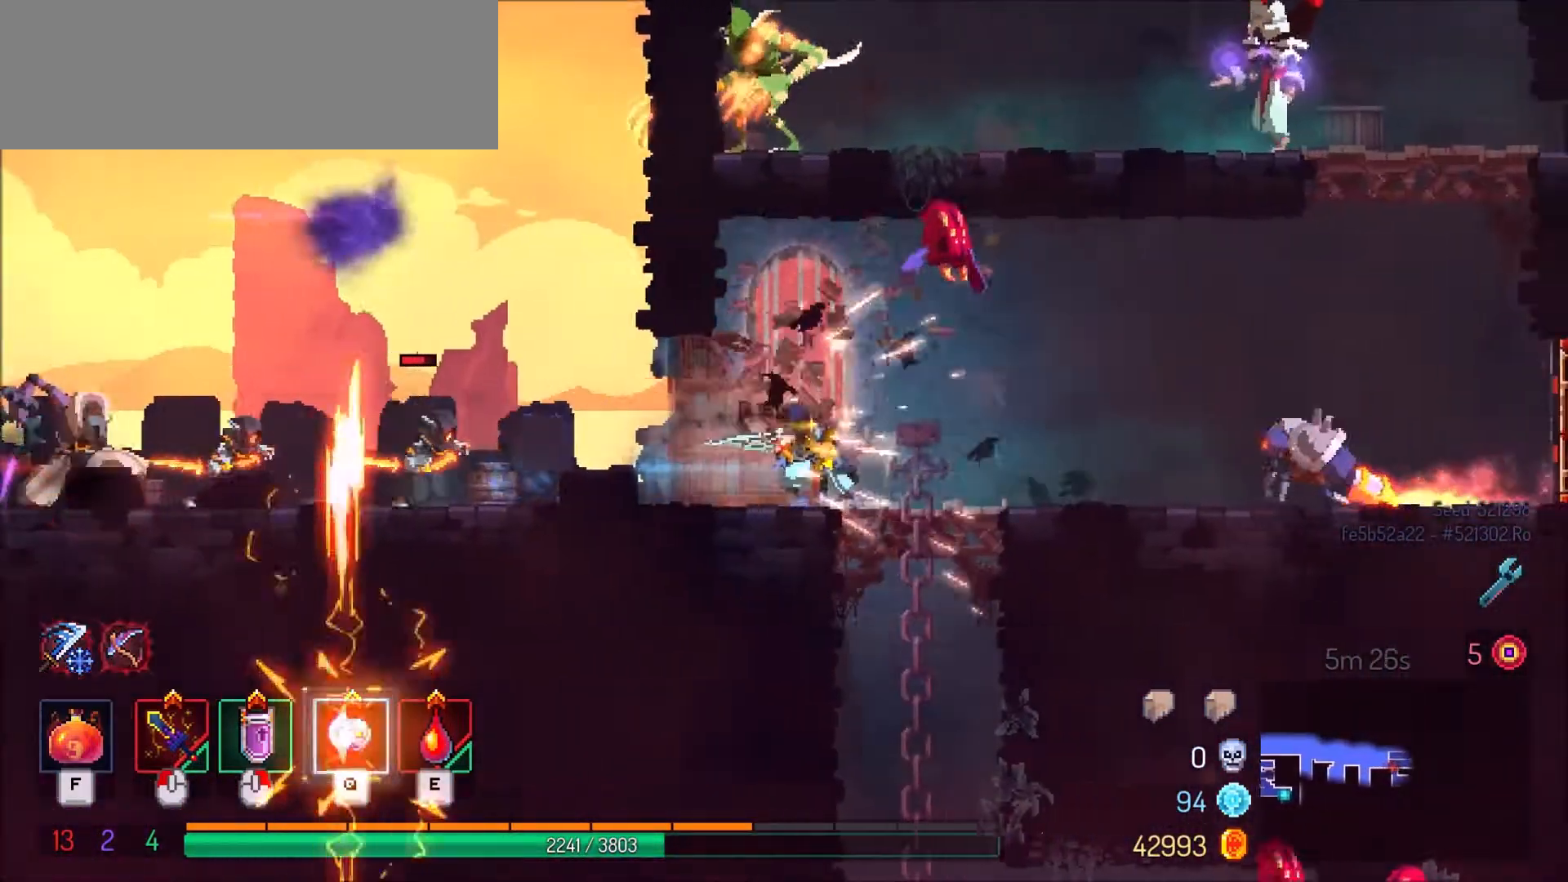
{"keys": ["s"], "mouse": [], "events": [[100, "s", "down"], [167, "d", "up"]]}
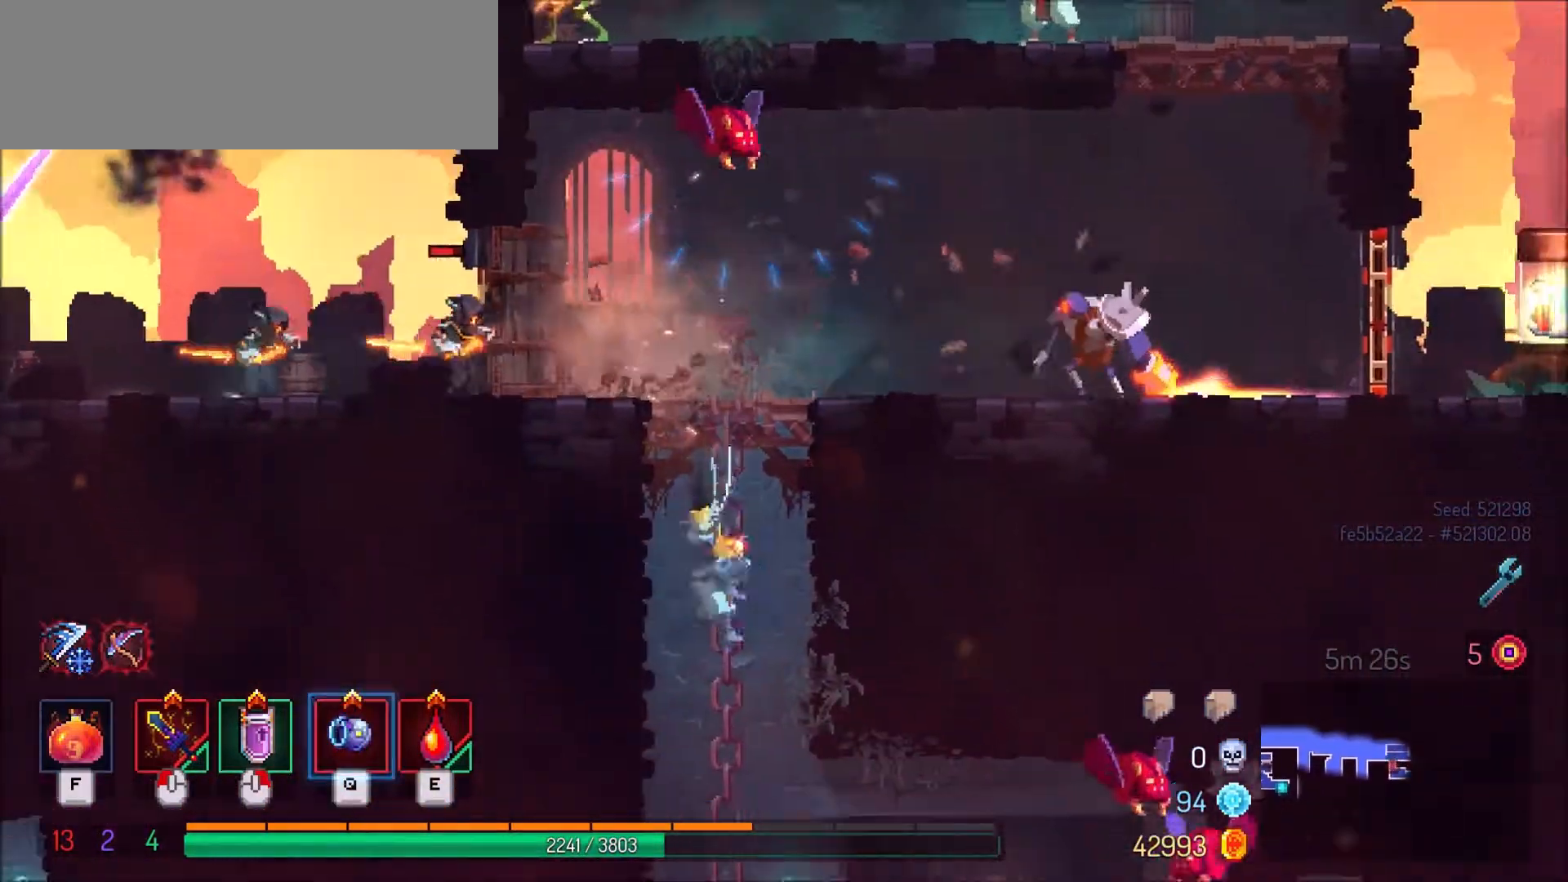
{"keys": ["s"], "mouse": [], "events": []}
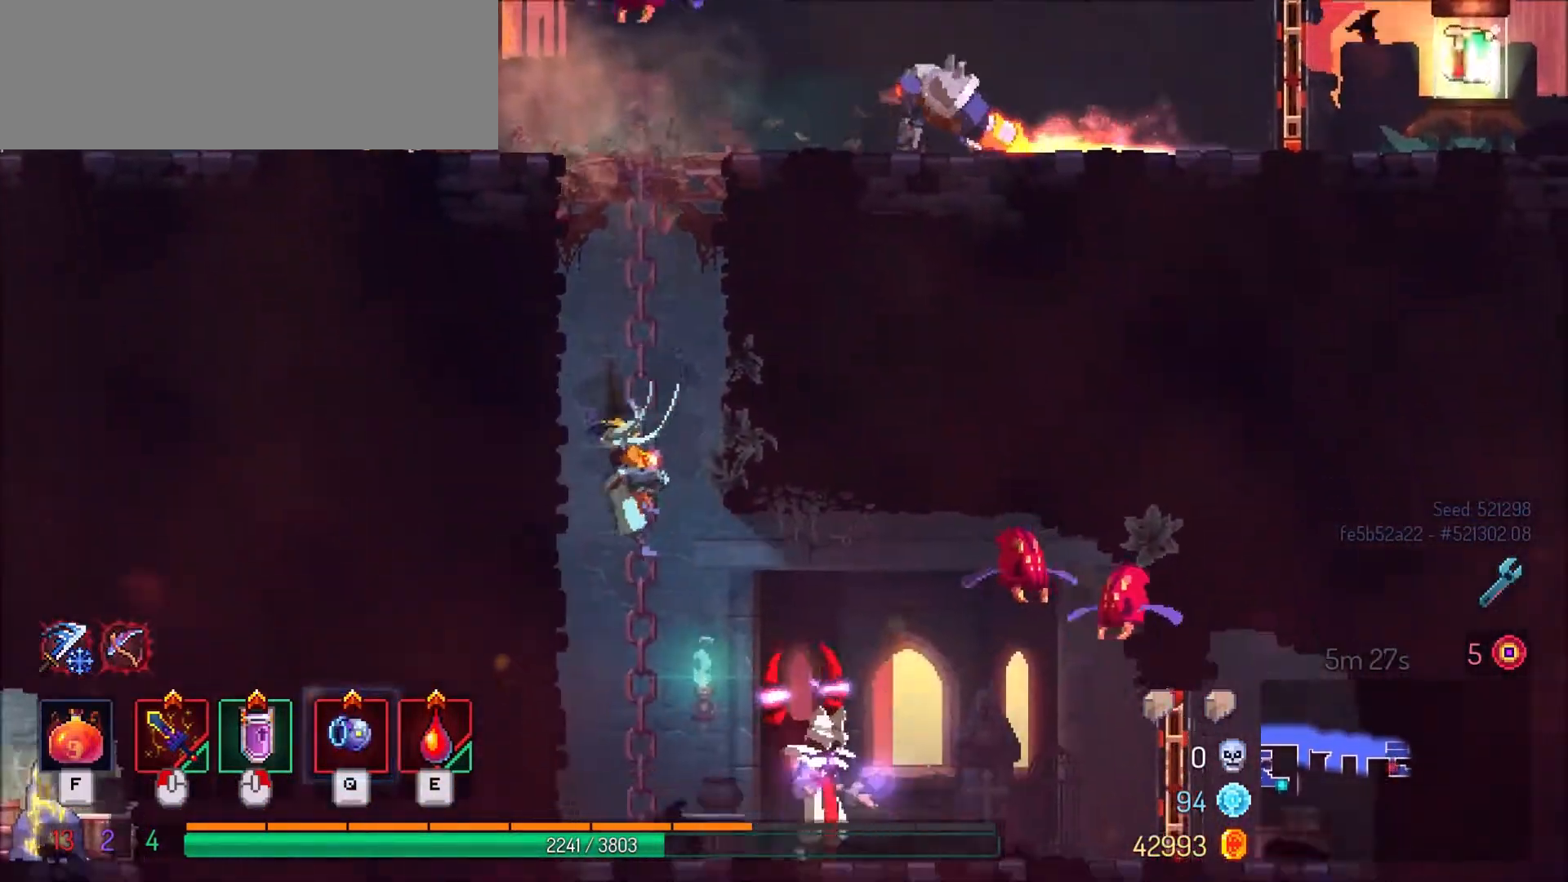
{"keys": ["s"], "mouse": [], "events": []}
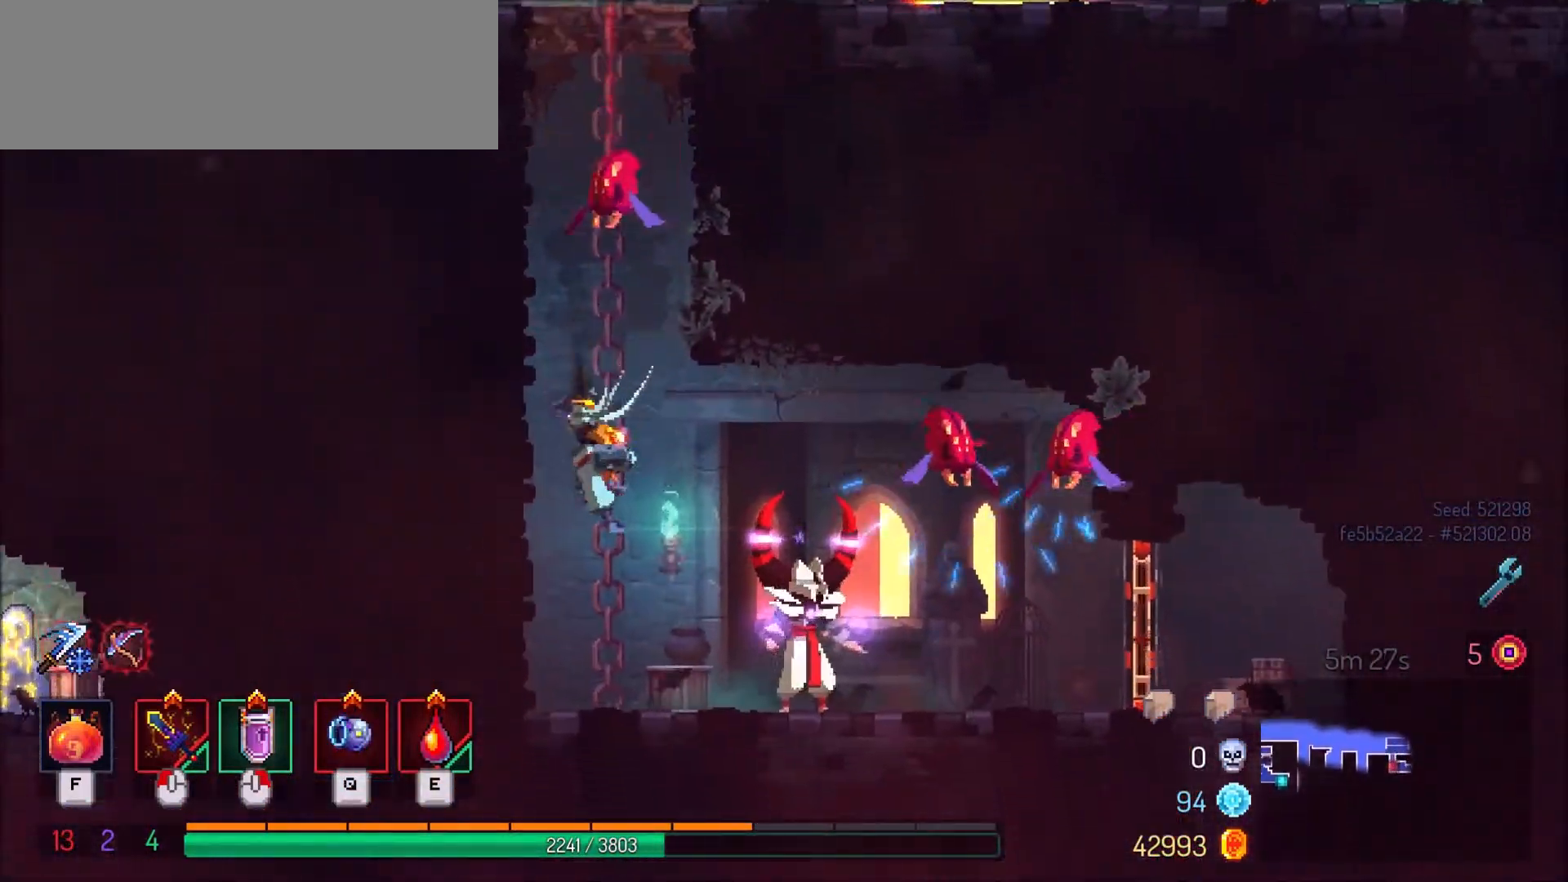
{"keys": ["d"], "mouse": [], "events": [[401, "d", "down"], [467, "s", "up"]]}
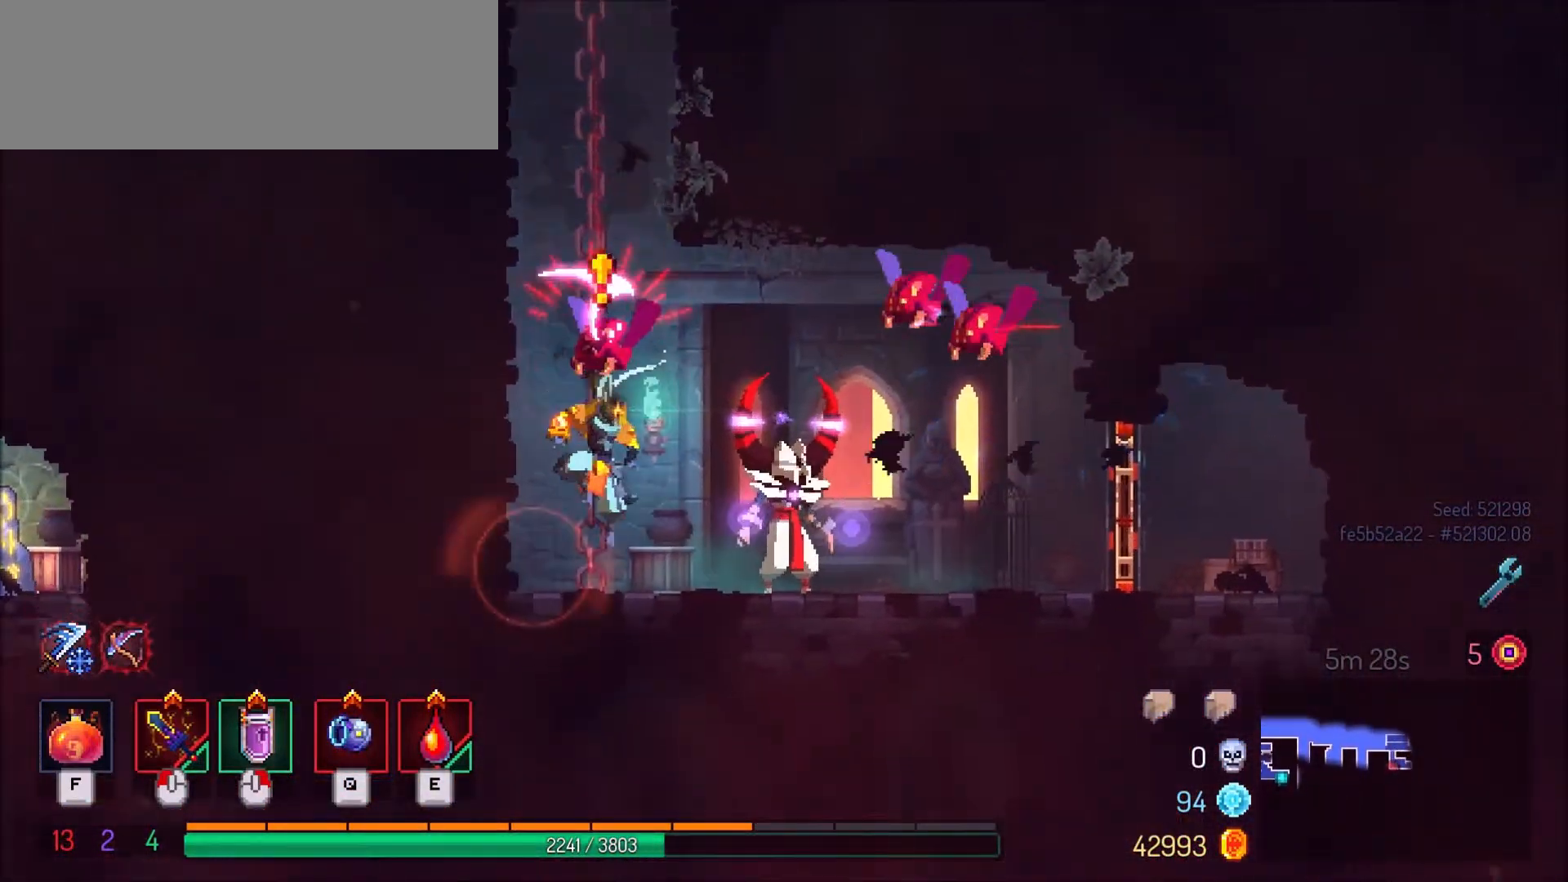
{"keys": ["d"], "mouse": [], "events": [[233, "space", "down"], [300, "space", "up"]]}
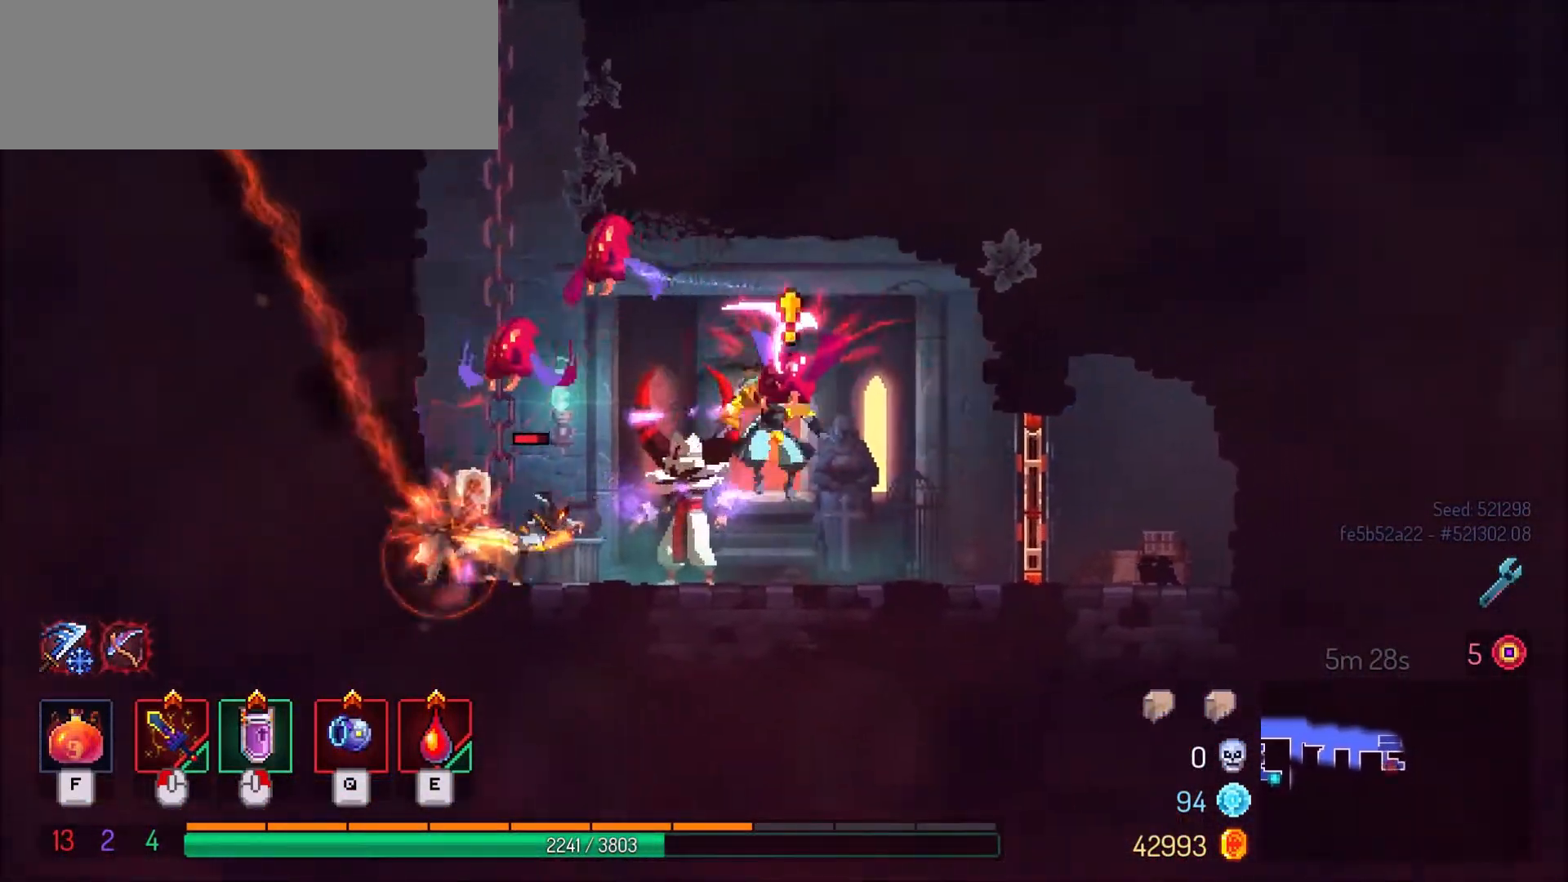
{"keys": ["a"], "mouse": [], "events": [[334, "a", "down"], [334, "d", "up"]]}
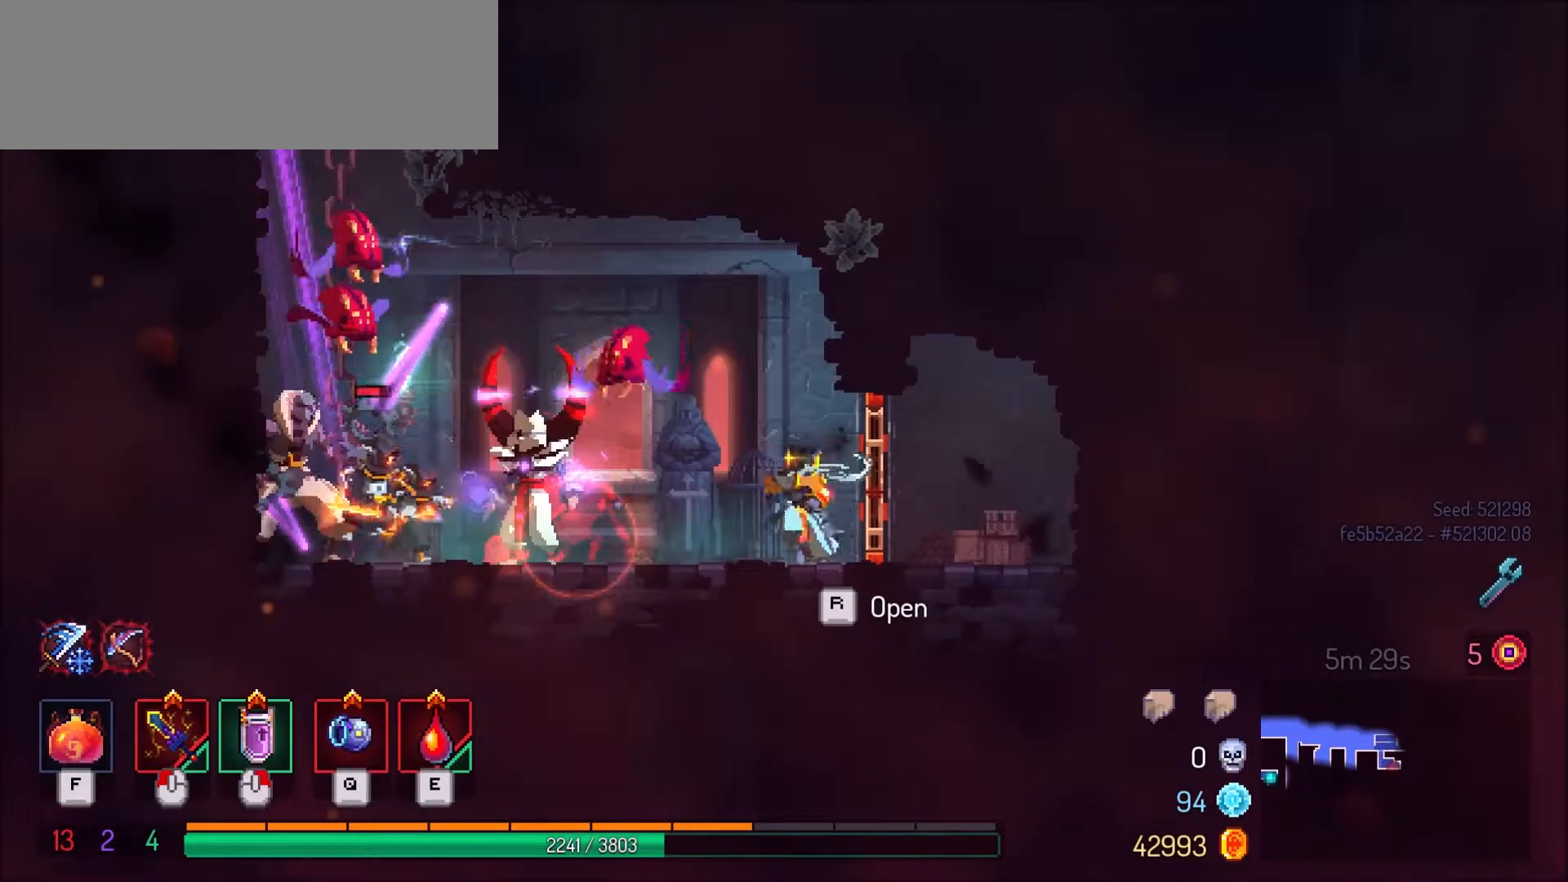
{"keys": ["a"], "mouse": [], "events": [[267, "shift_l", "down"], [434, "shift_l", "up"]]}
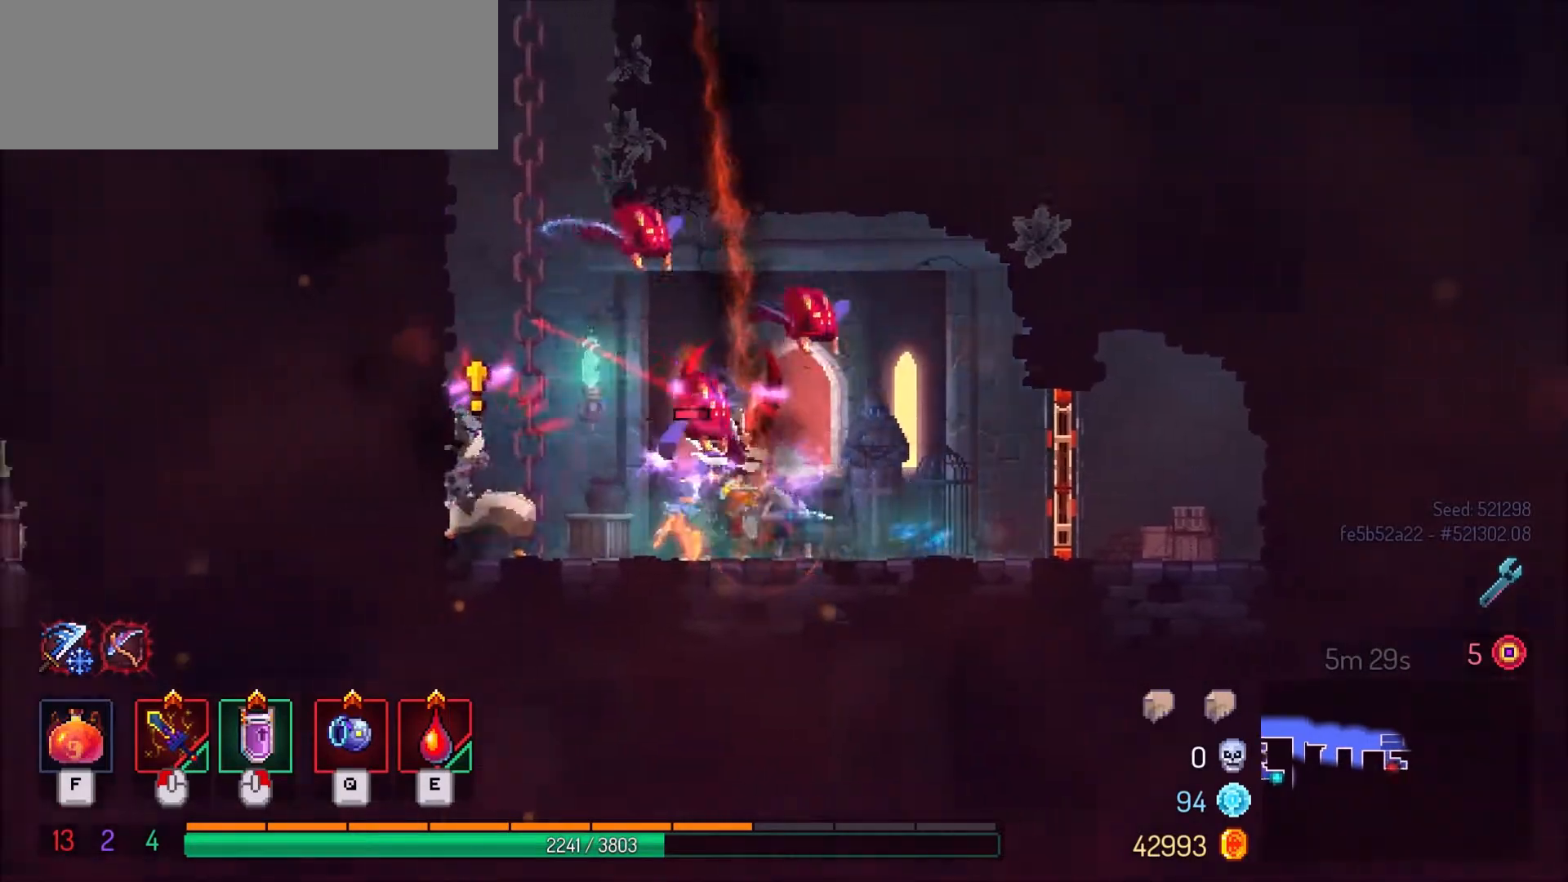
{"keys": ["a"], "mouse": [], "events": [[267, "space", "down"], [401, "space", "up"]]}
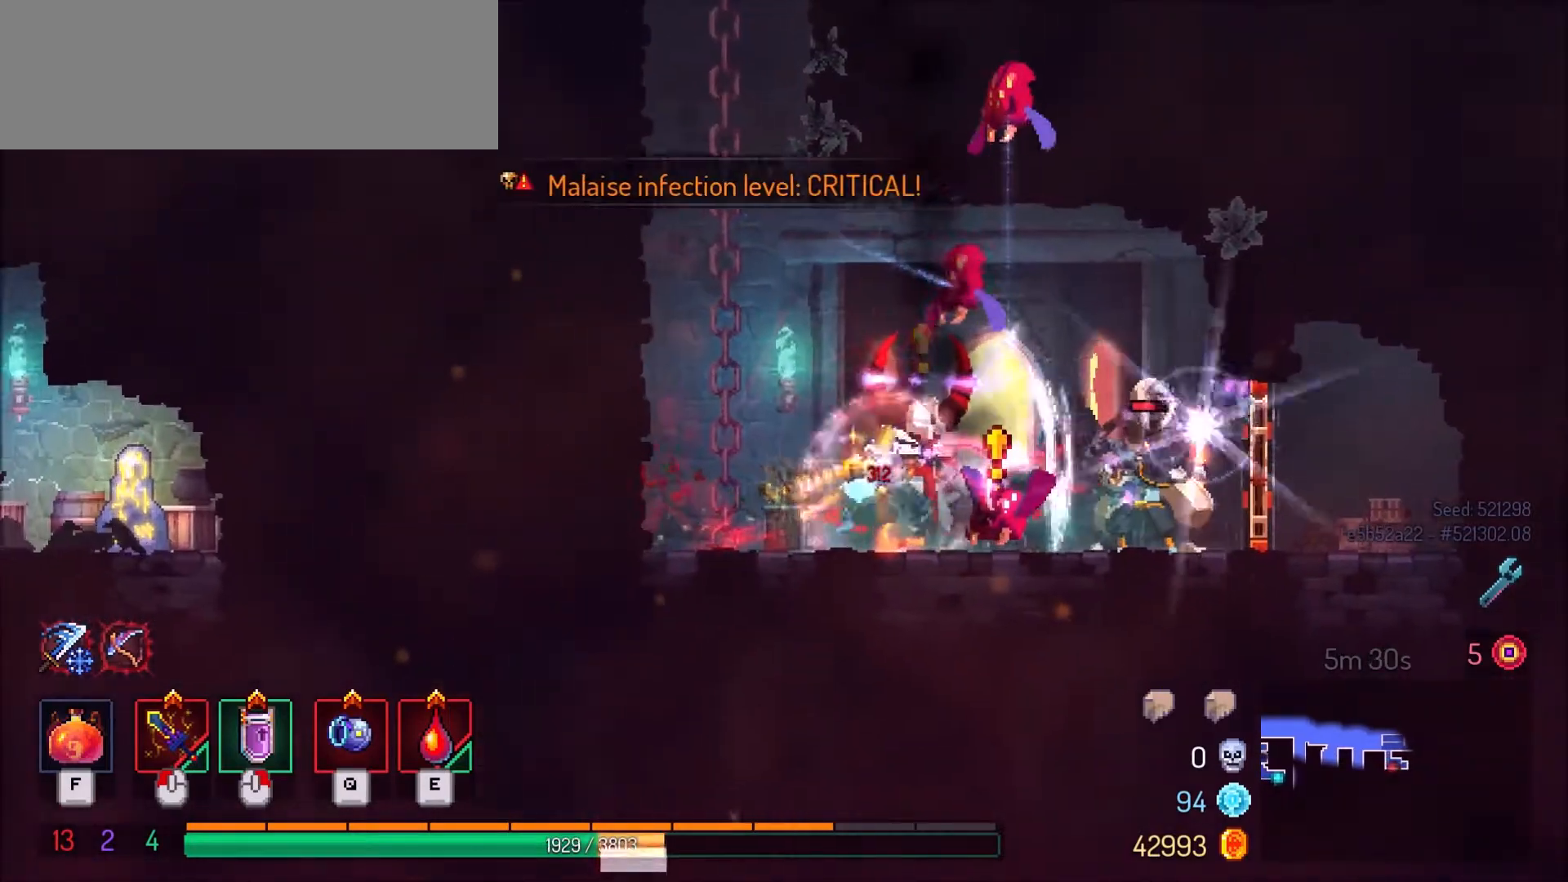
{"keys": ["a", "space"], "mouse": [], "events": [[66, "space", "down"], [167, "space", "up"], [233, "space", "down"], [400, "space", "up"], [434, "space", "down"]]}
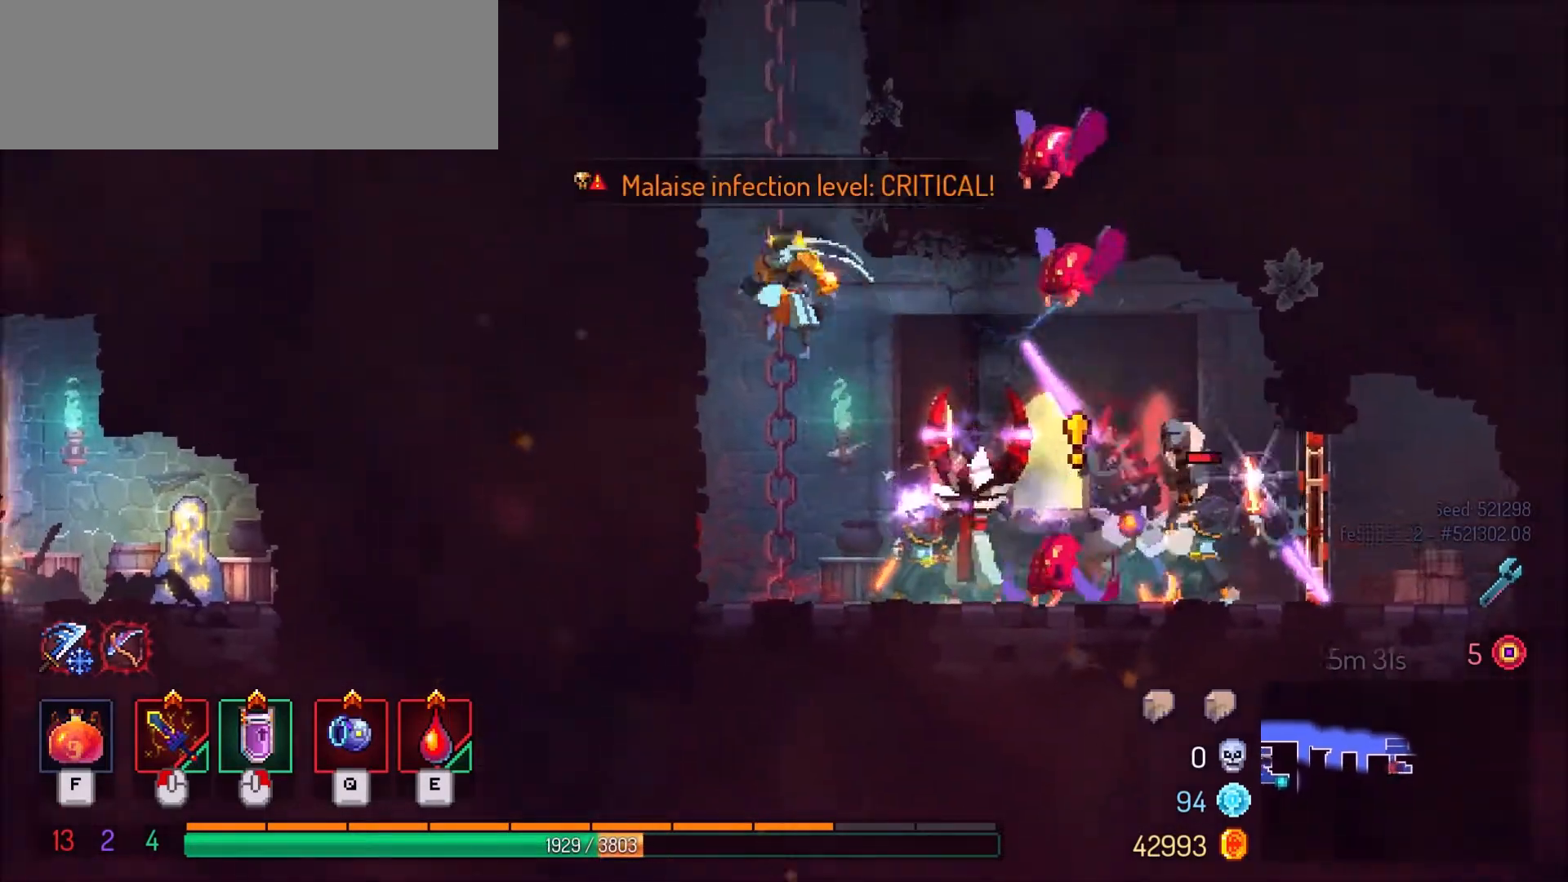
{"keys": ["a", "space"], "mouse": [], "events": [[67, "space", "up"], [467, "space", "down"]]}
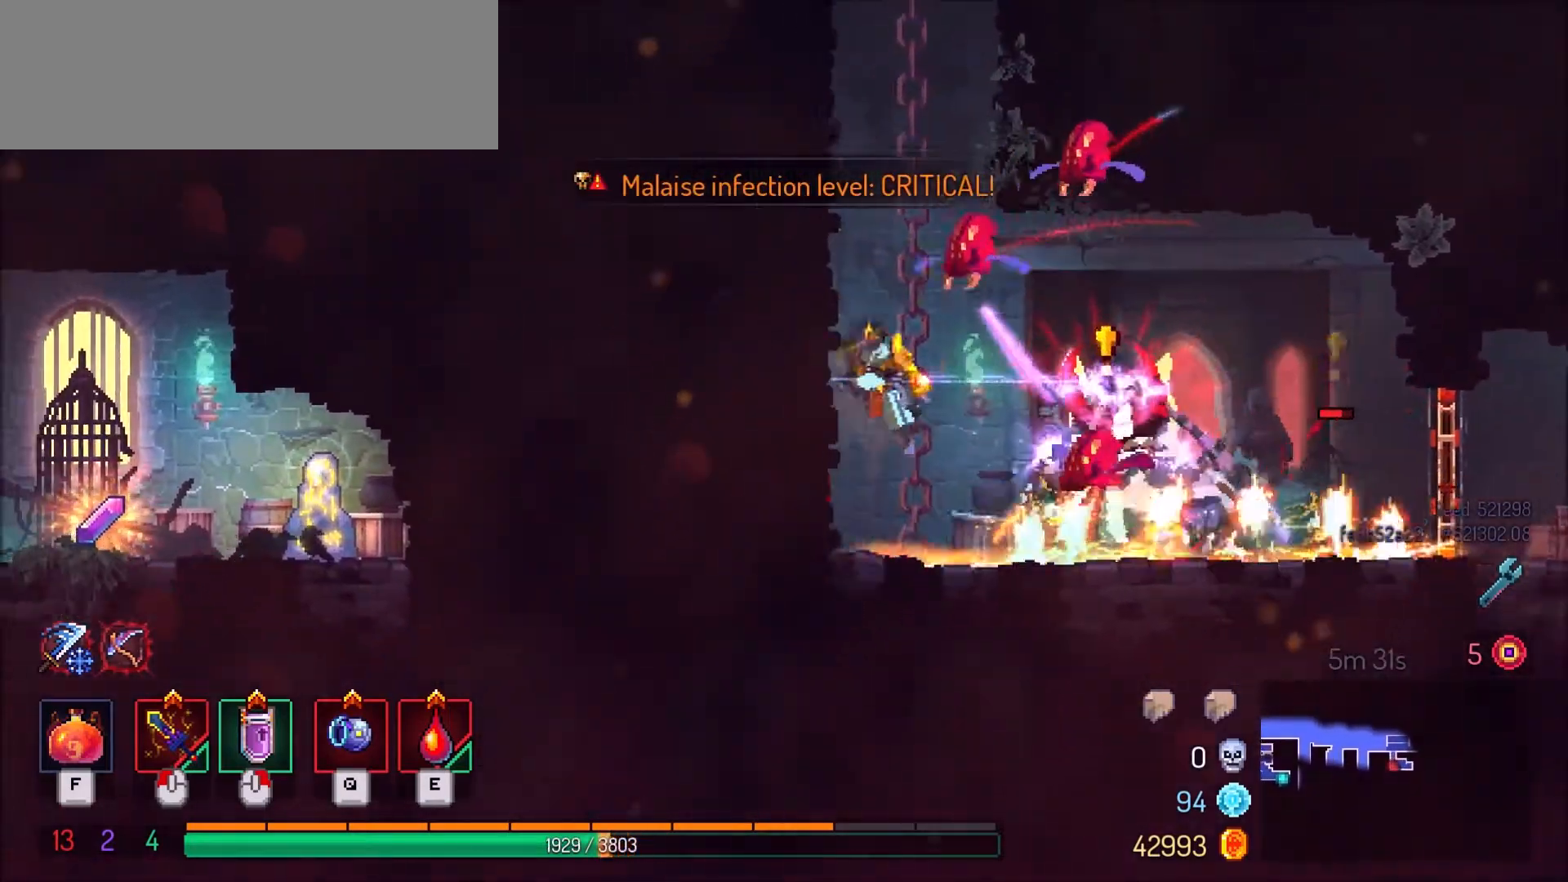
{"keys": ["a"], "mouse": [], "events": [[100, "space", "up"], [367, "space", "down"], [467, "space", "up"]]}
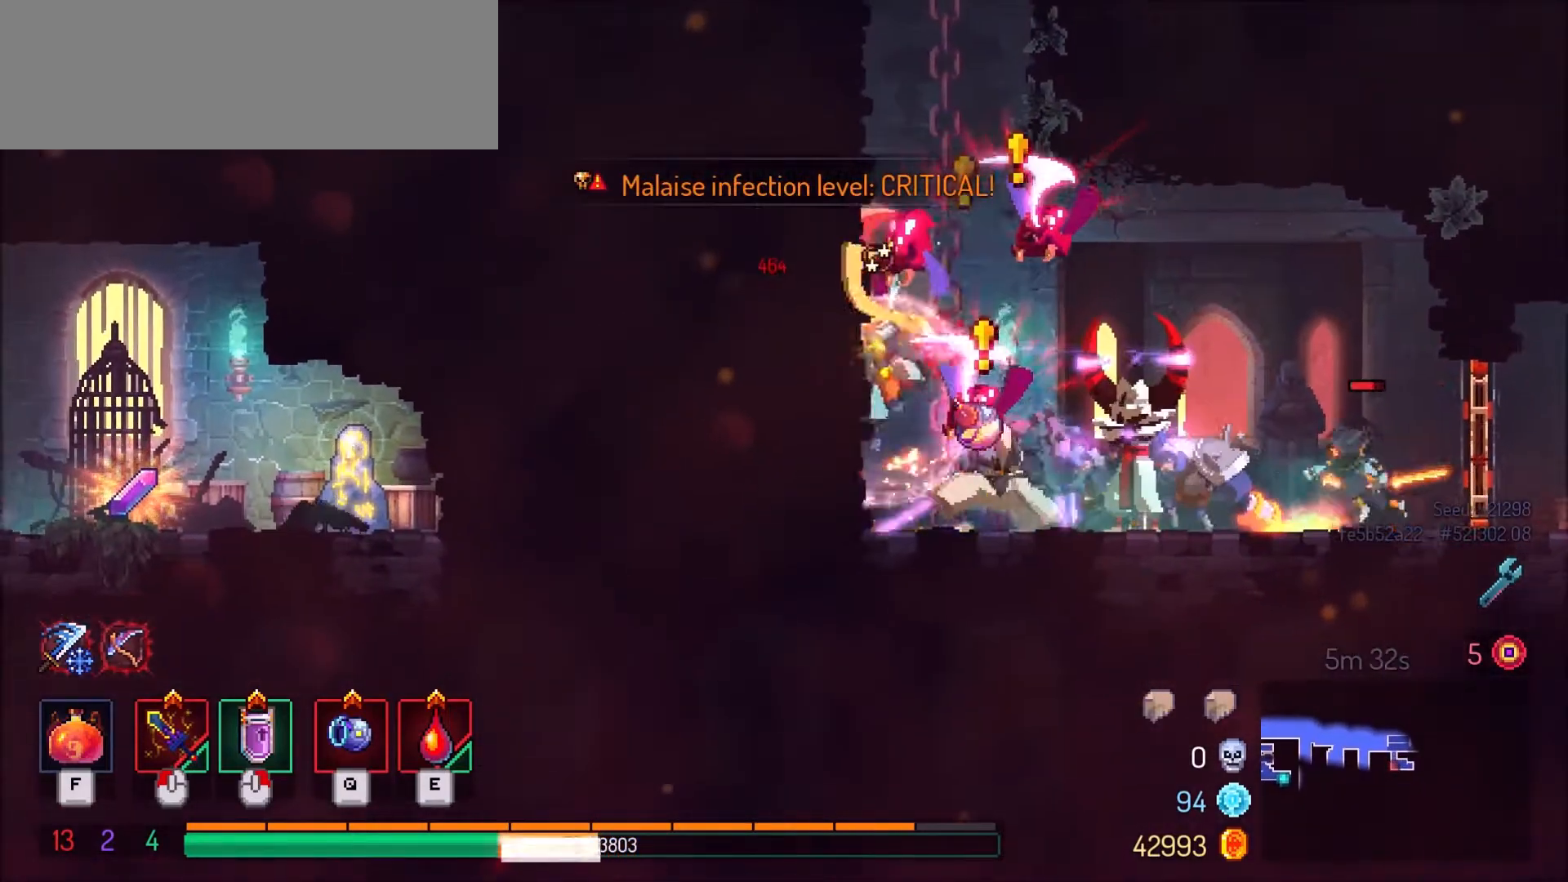
{"keys": ["space", "w"], "mouse": [], "events": [[167, "a", "up"], [167, "d", "down"], [267, "space", "down"], [267, "w", "down"], [334, "d", "up"], [334, "space", "up"], [434, "space", "down"]]}
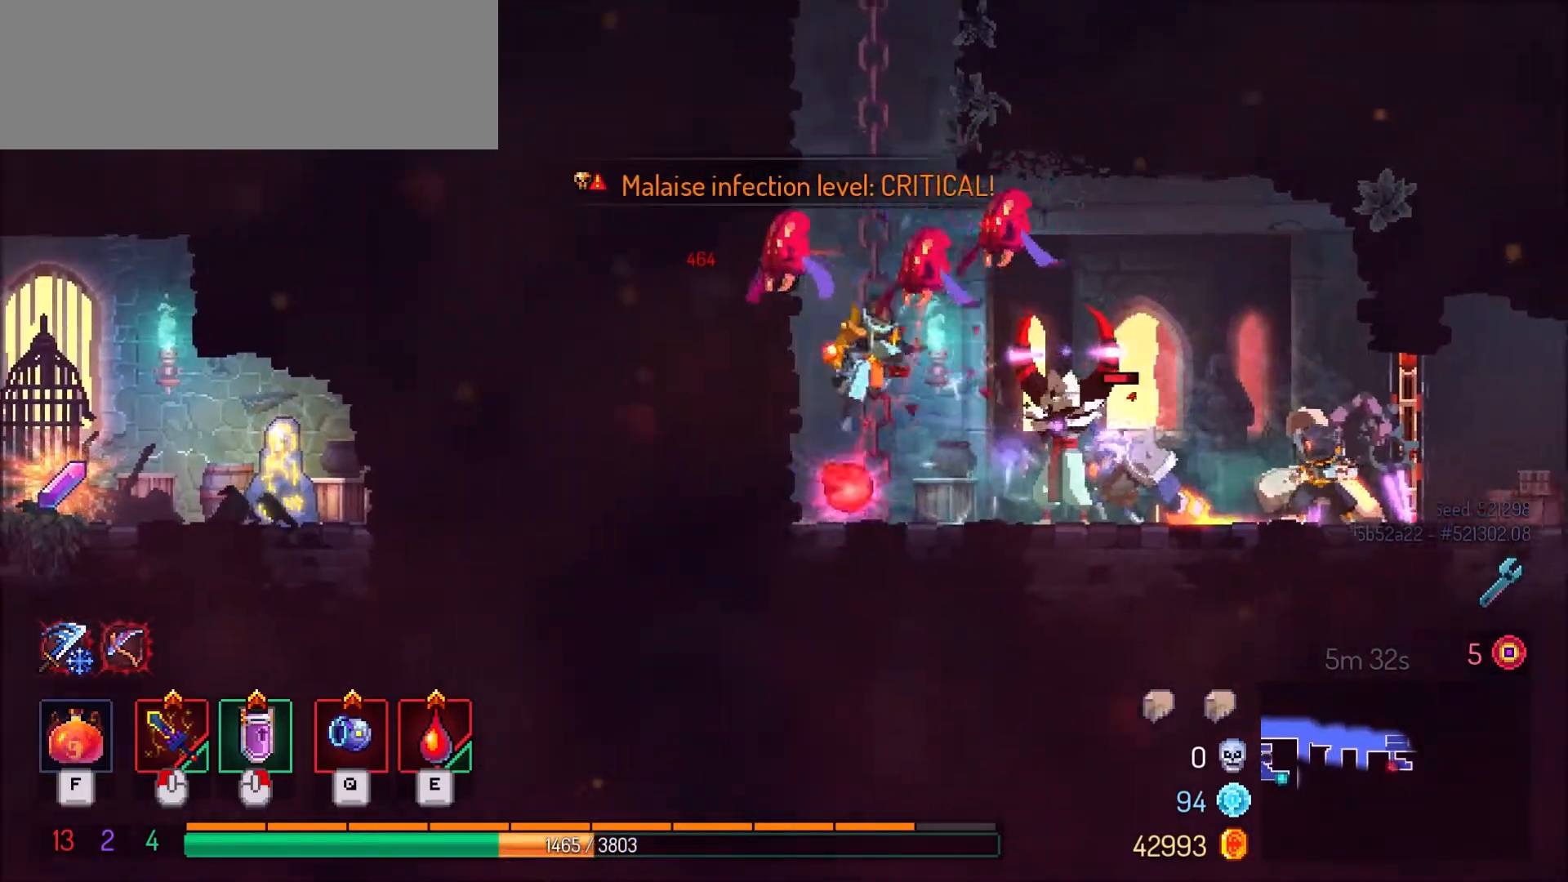
{"keys": ["space", "w"], "mouse": [], "events": [[34, "space", "up"], [100, "space", "down"], [201, "space", "up"], [267, "space", "down"], [334, "space", "up"], [401, "space", "down"]]}
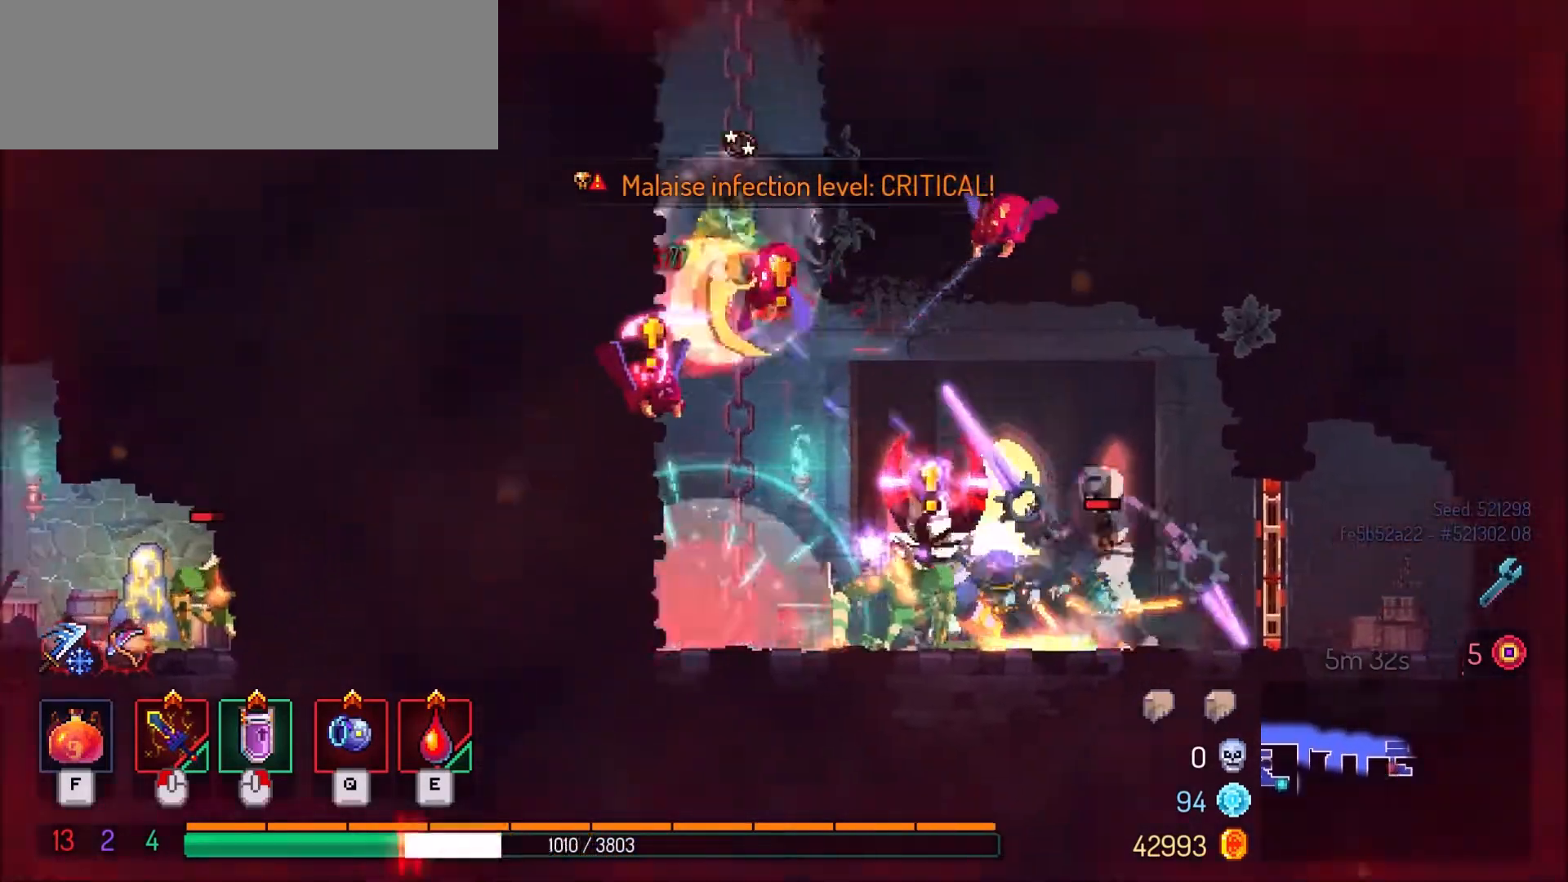
{"keys": ["space", "w"], "mouse": [], "events": [[67, "space", "up"], [100, "space", "down"], [200, "space", "up"], [267, "space", "down"], [367, "space", "up"], [434, "space", "down"]]}
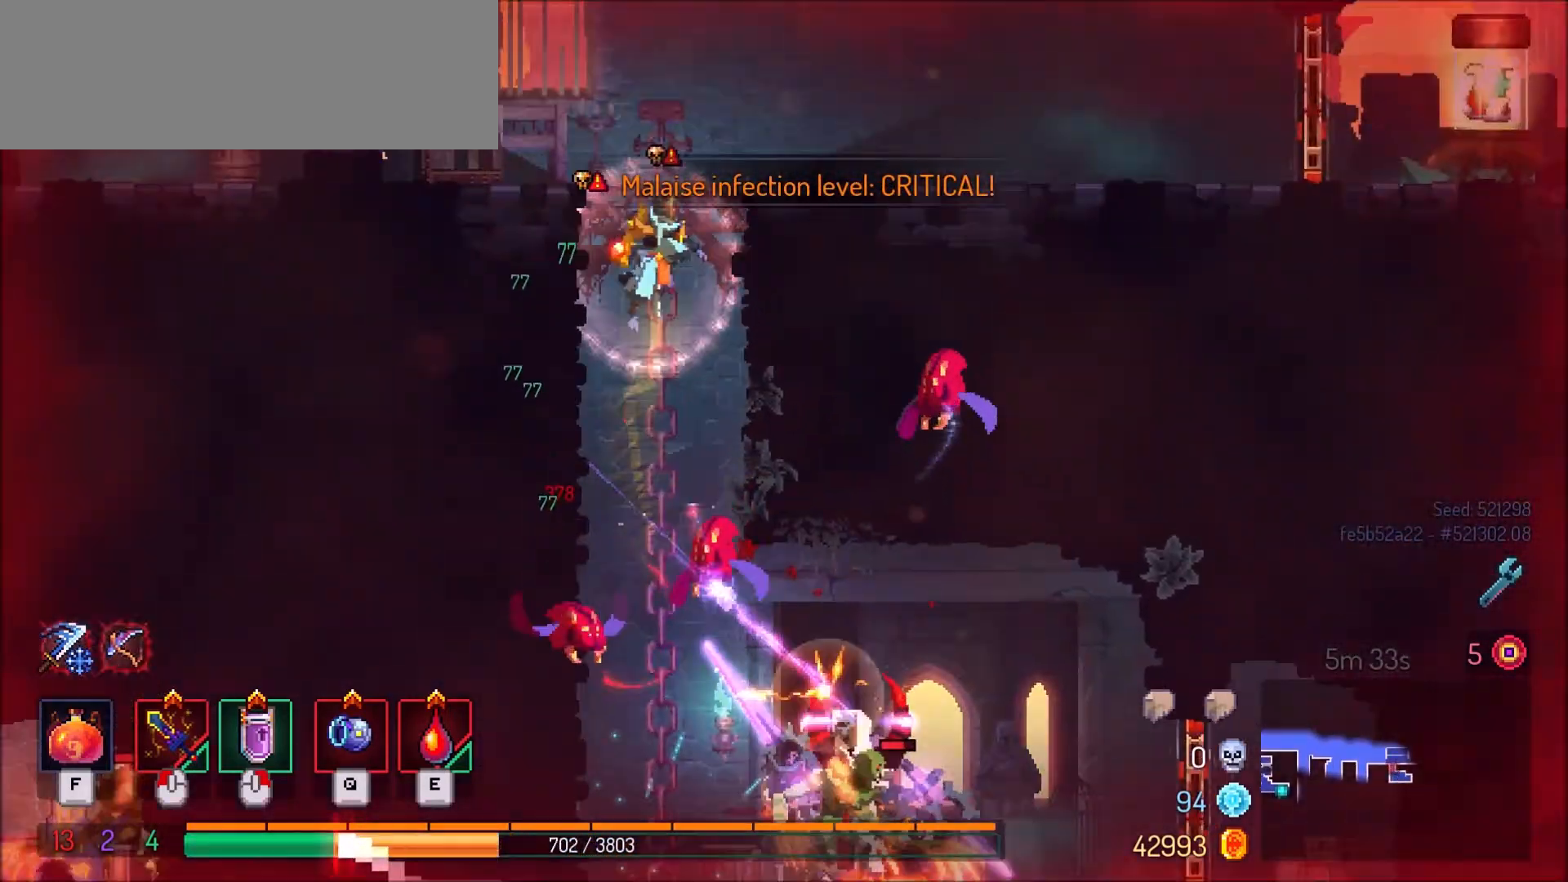
{"keys": ["d"], "mouse": [], "events": [[34, "space", "up"], [134, "space", "down"], [201, "d", "down"], [234, "w", "up"], [267, "space", "up"]]}
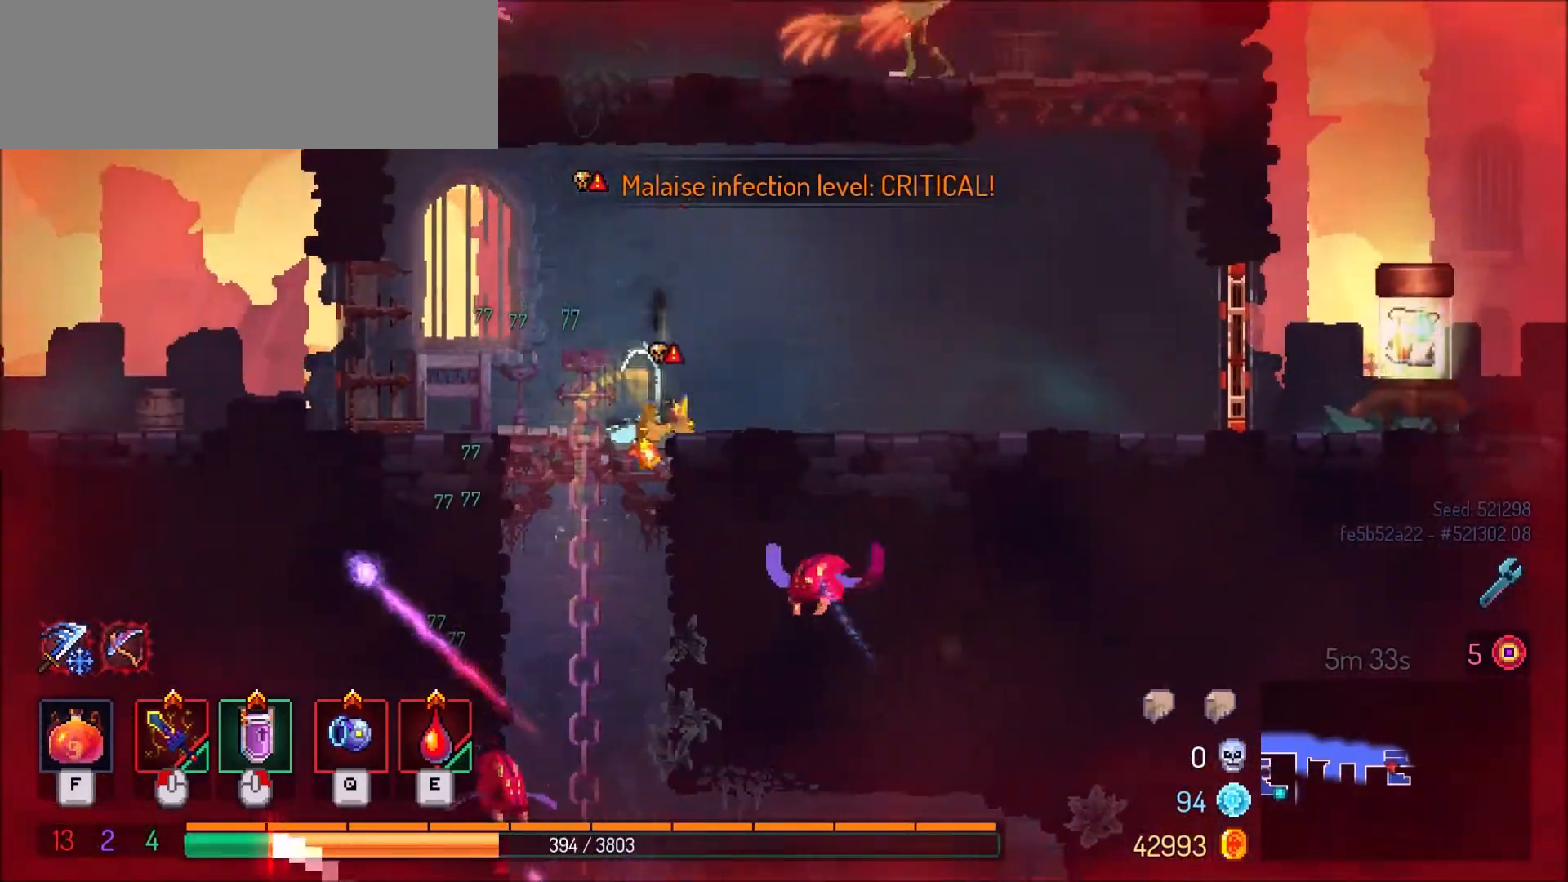
{"keys": ["d"], "mouse": [], "events": []}